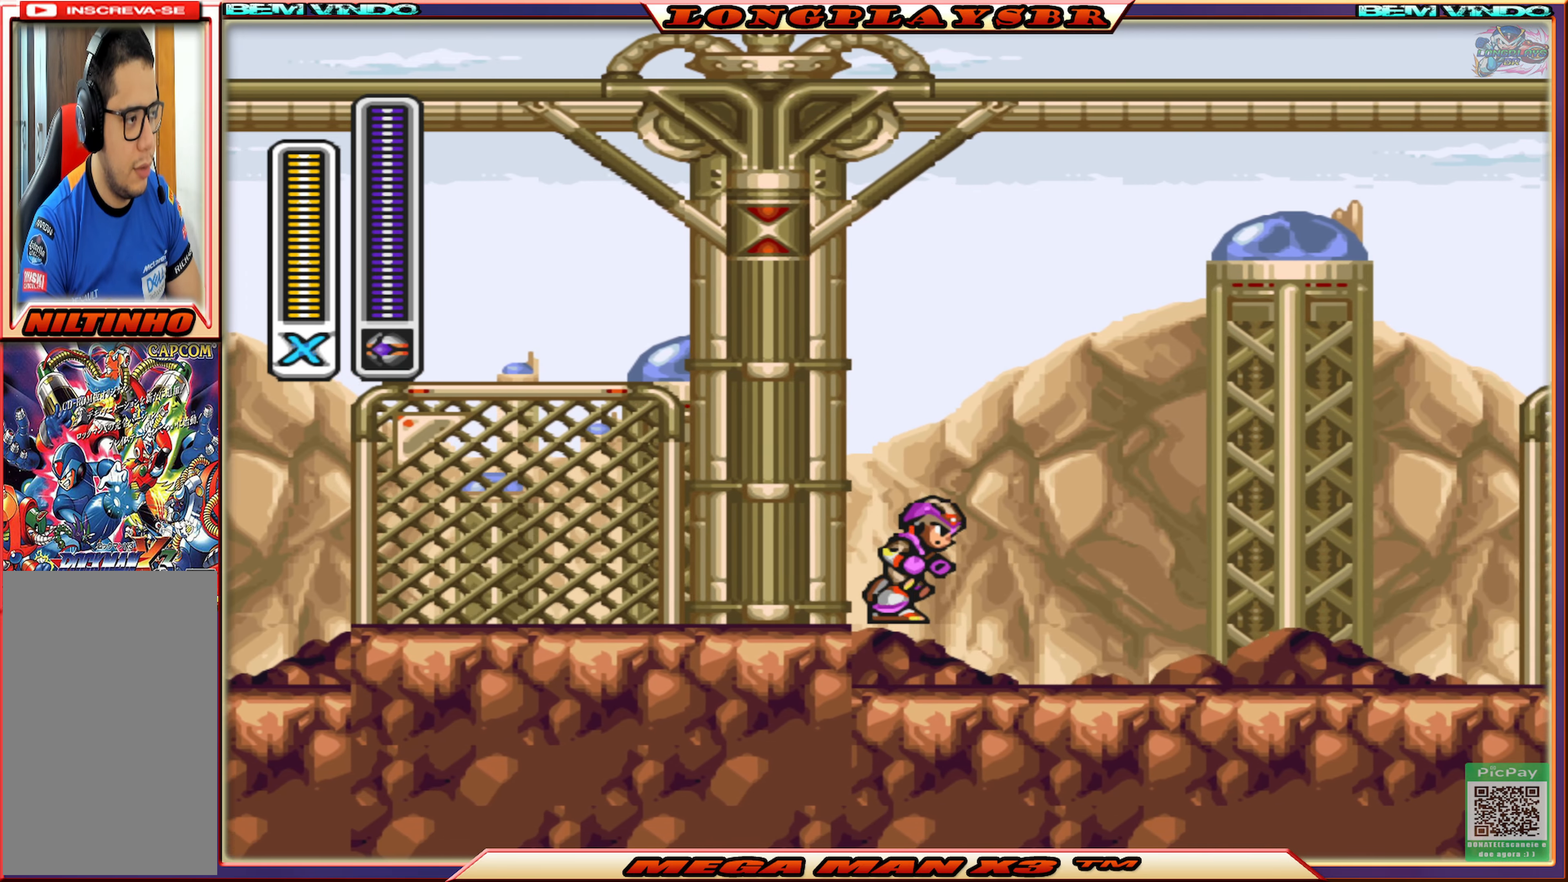
Gameplay with a controller (PlayStation layout); each line is a JSON object with the inputs held at the frame after it. "events" lists button and stick changes between this image and that frame as [ms after this image, input, new state], when the widget could be followed in between.
{"buttons": ["CIRCLE", "DPAD_RIGHT"], "left_stick": "center", "right_stick": "center", "events": [[117, "R1", "up"], [484, "CIRCLE", "down"]]}
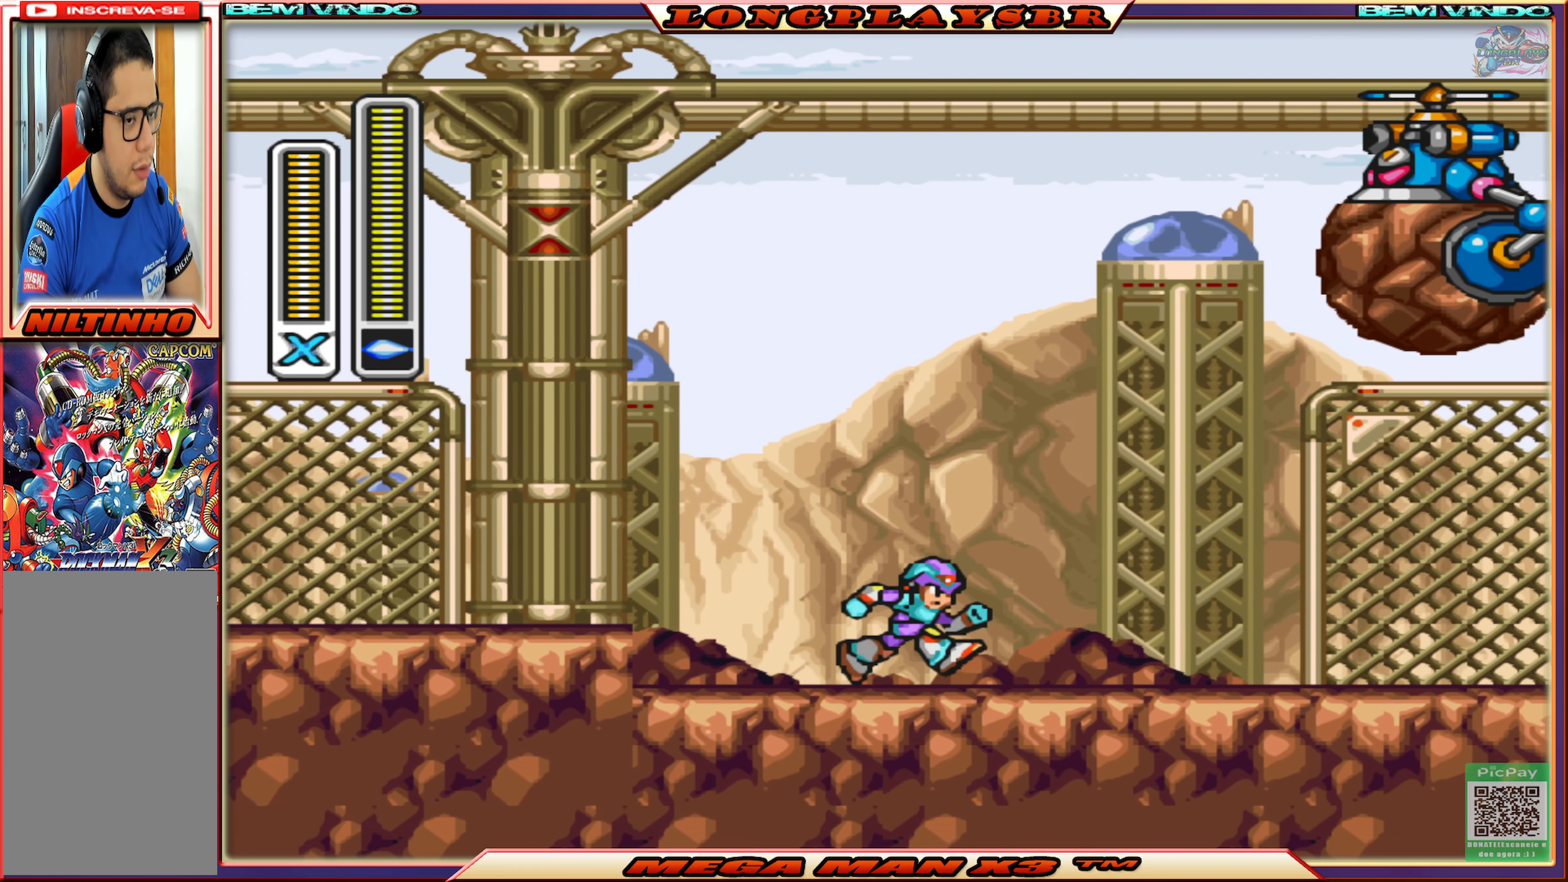
{"buttons": ["CIRCLE", "DPAD_LEFT"], "left_stick": "center", "right_stick": "center", "events": [[300, "CIRCLE", "up"], [350, "DPAD_RIGHT", "up"], [434, "DPAD_LEFT", "down"], [500, "CIRCLE", "down"]]}
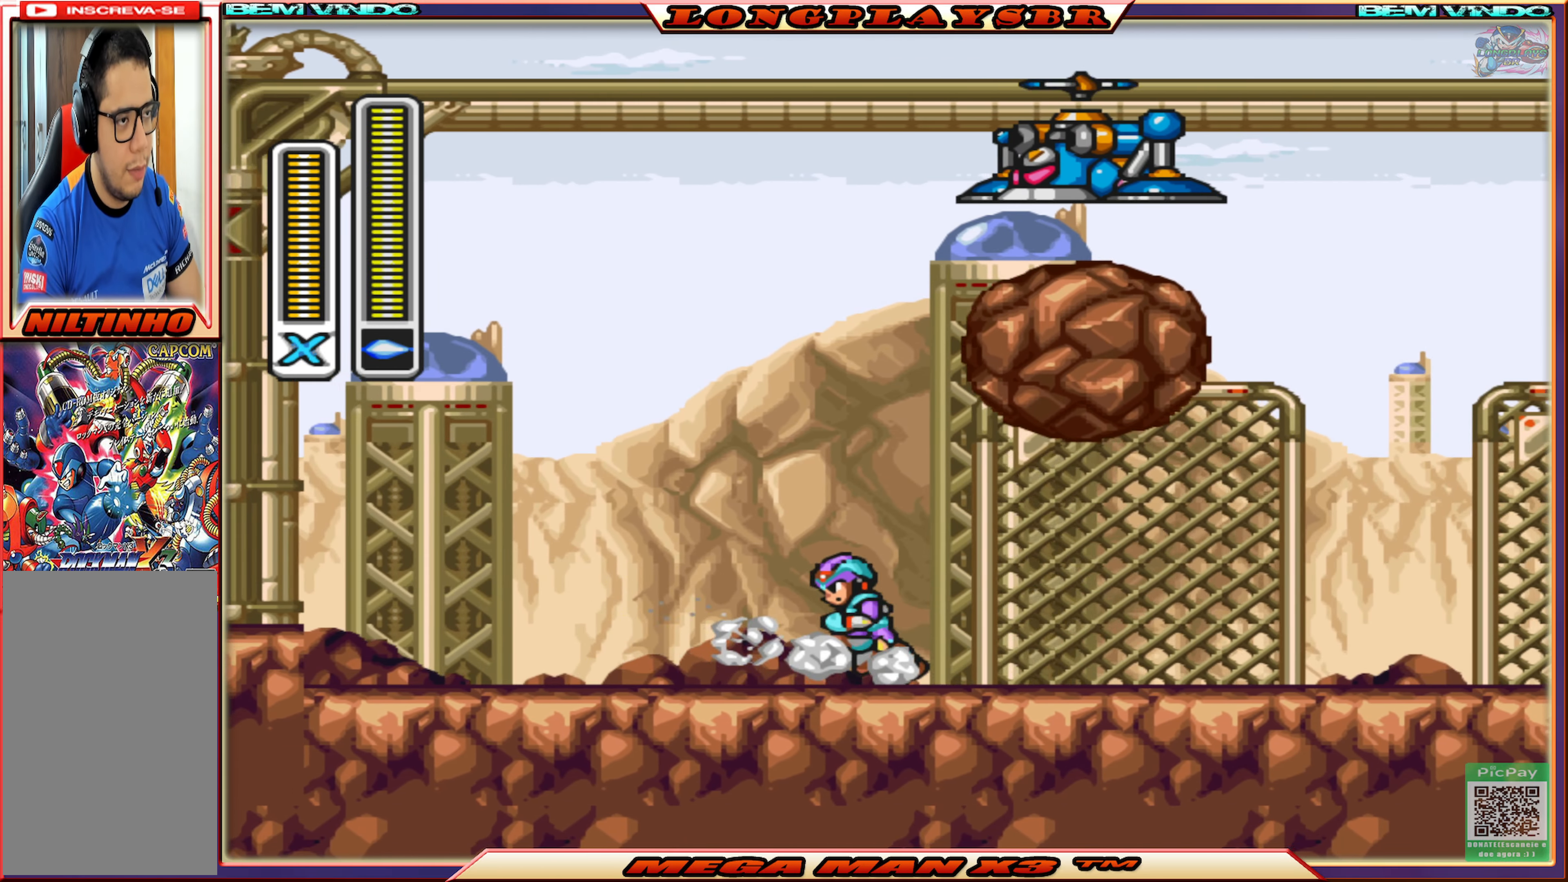
{"buttons": ["DPAD_RIGHT"], "left_stick": "center", "right_stick": "center", "events": [[150, "DPAD_LEFT", "up"], [167, "CIRCLE", "up"], [217, "DPAD_RIGHT", "down"]]}
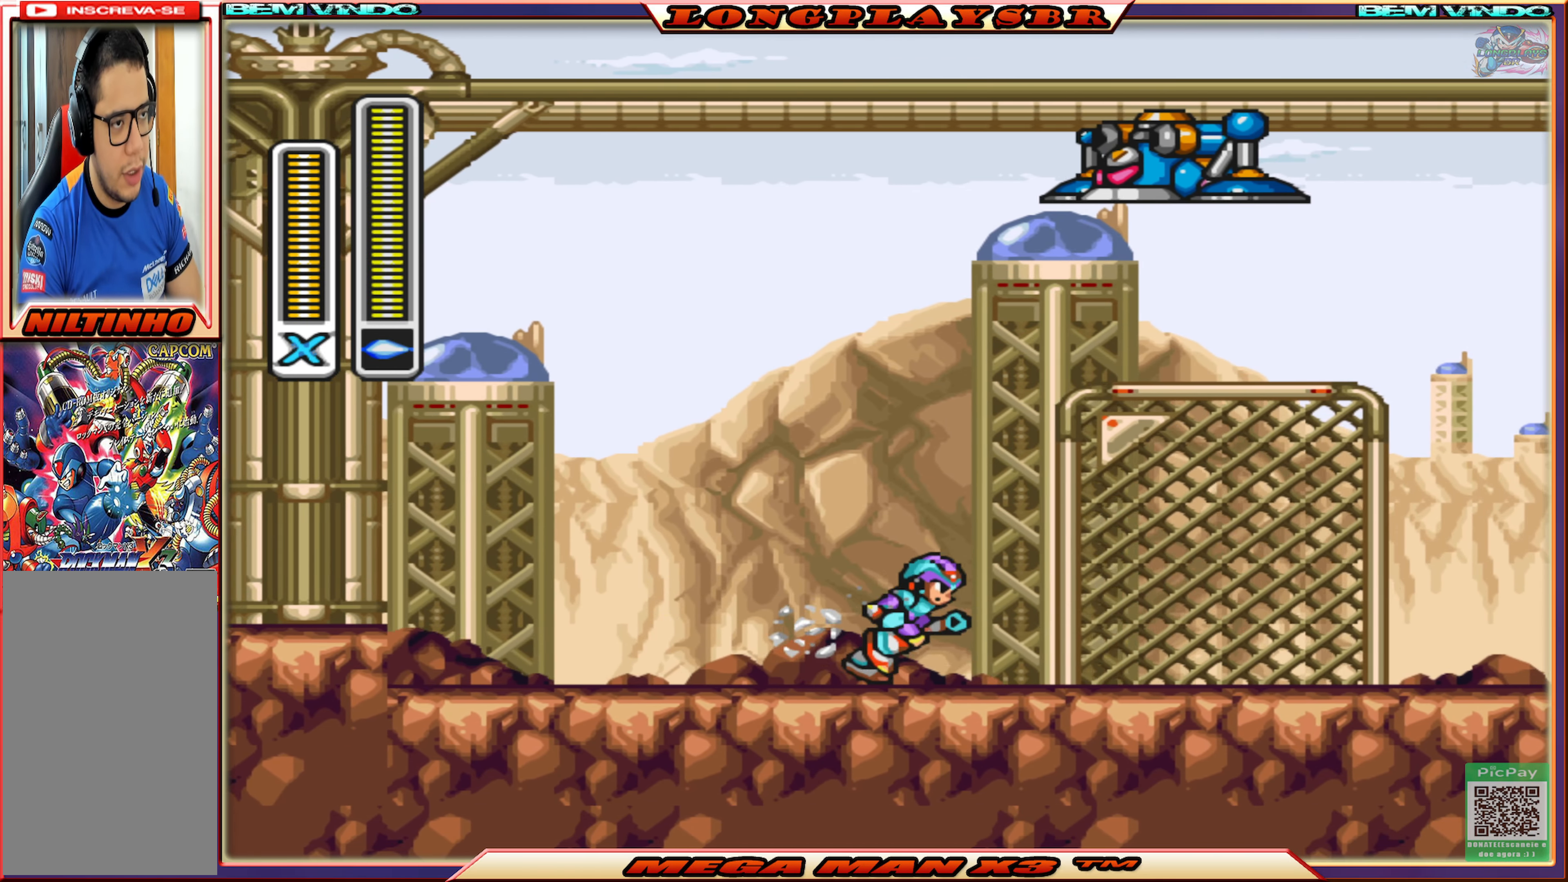
{"buttons": [], "left_stick": "center", "right_stick": "center", "events": [[34, "DPAD_RIGHT", "up"], [167, "DPAD_RIGHT", "down"], [400, "DPAD_RIGHT", "up"]]}
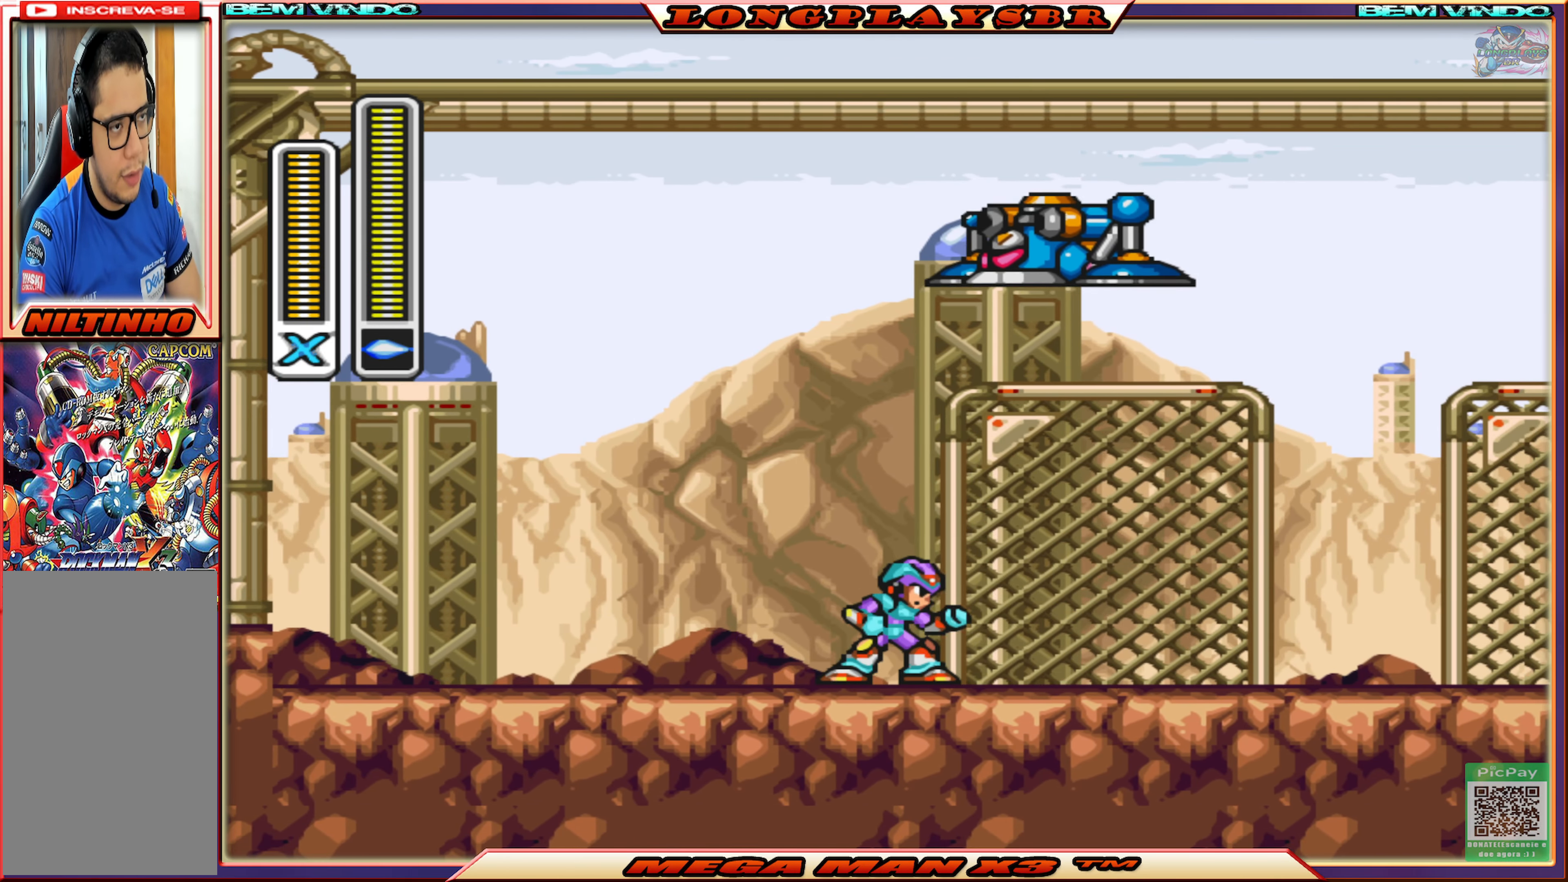
{"buttons": [], "left_stick": "center", "right_stick": "center", "events": [[184, "SQUARE", "down"], [284, "SQUARE", "up"]]}
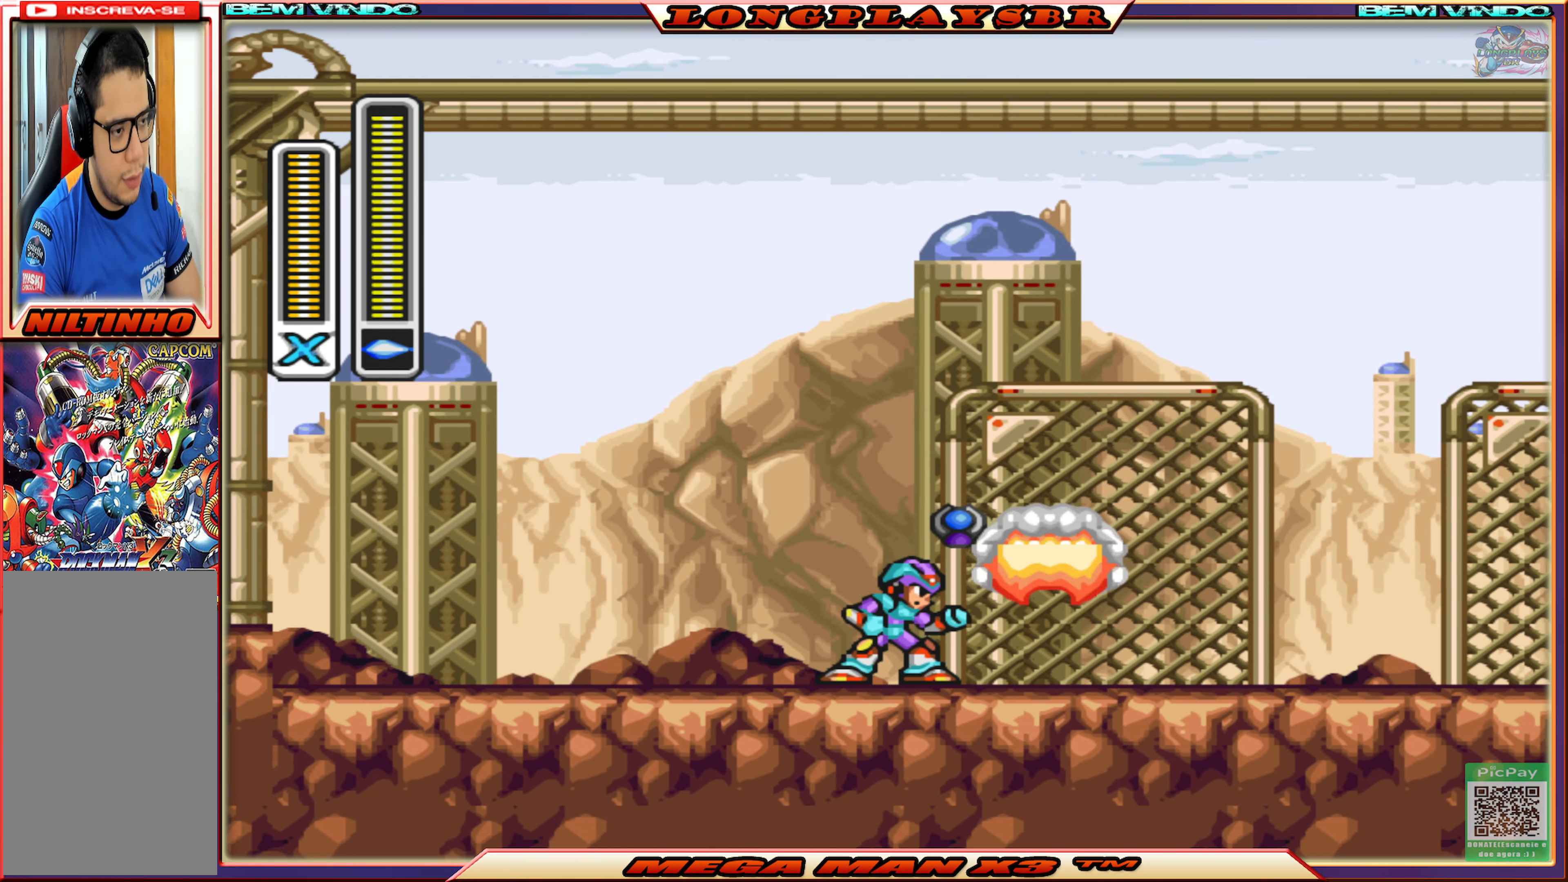
{"buttons": ["DPAD_RIGHT"], "left_stick": "center", "right_stick": "center", "events": [[284, "DPAD_RIGHT", "down"]]}
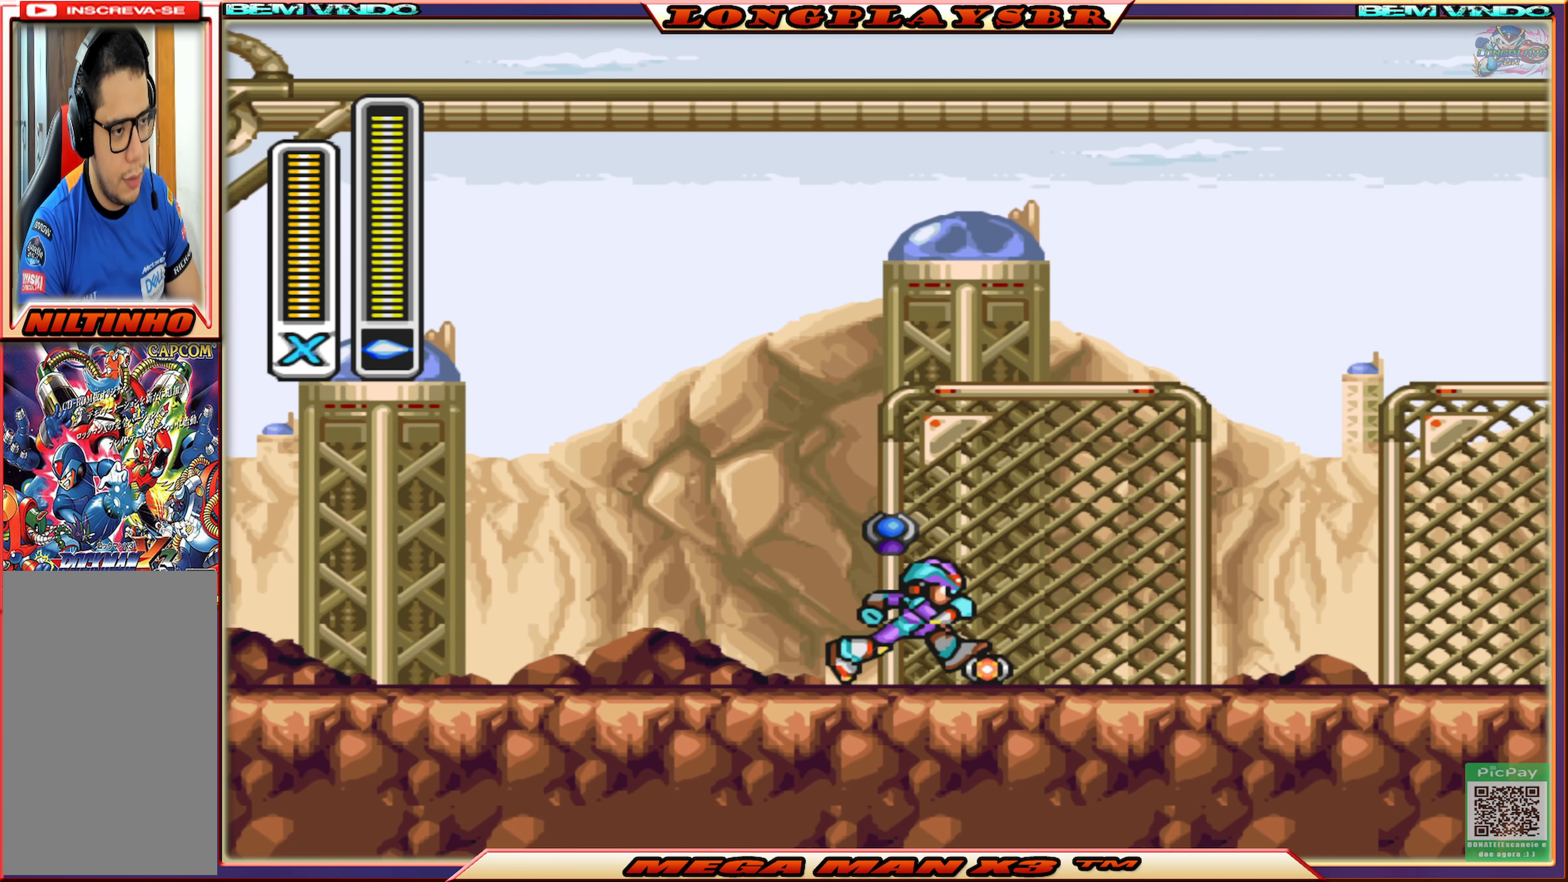
{"buttons": ["CIRCLE", "DPAD_LEFT"], "left_stick": "center", "right_stick": "center", "events": [[34, "CIRCLE", "down"], [184, "DPAD_RIGHT", "up"], [284, "CIRCLE", "up"], [284, "DPAD_LEFT", "down"], [467, "CIRCLE", "down"]]}
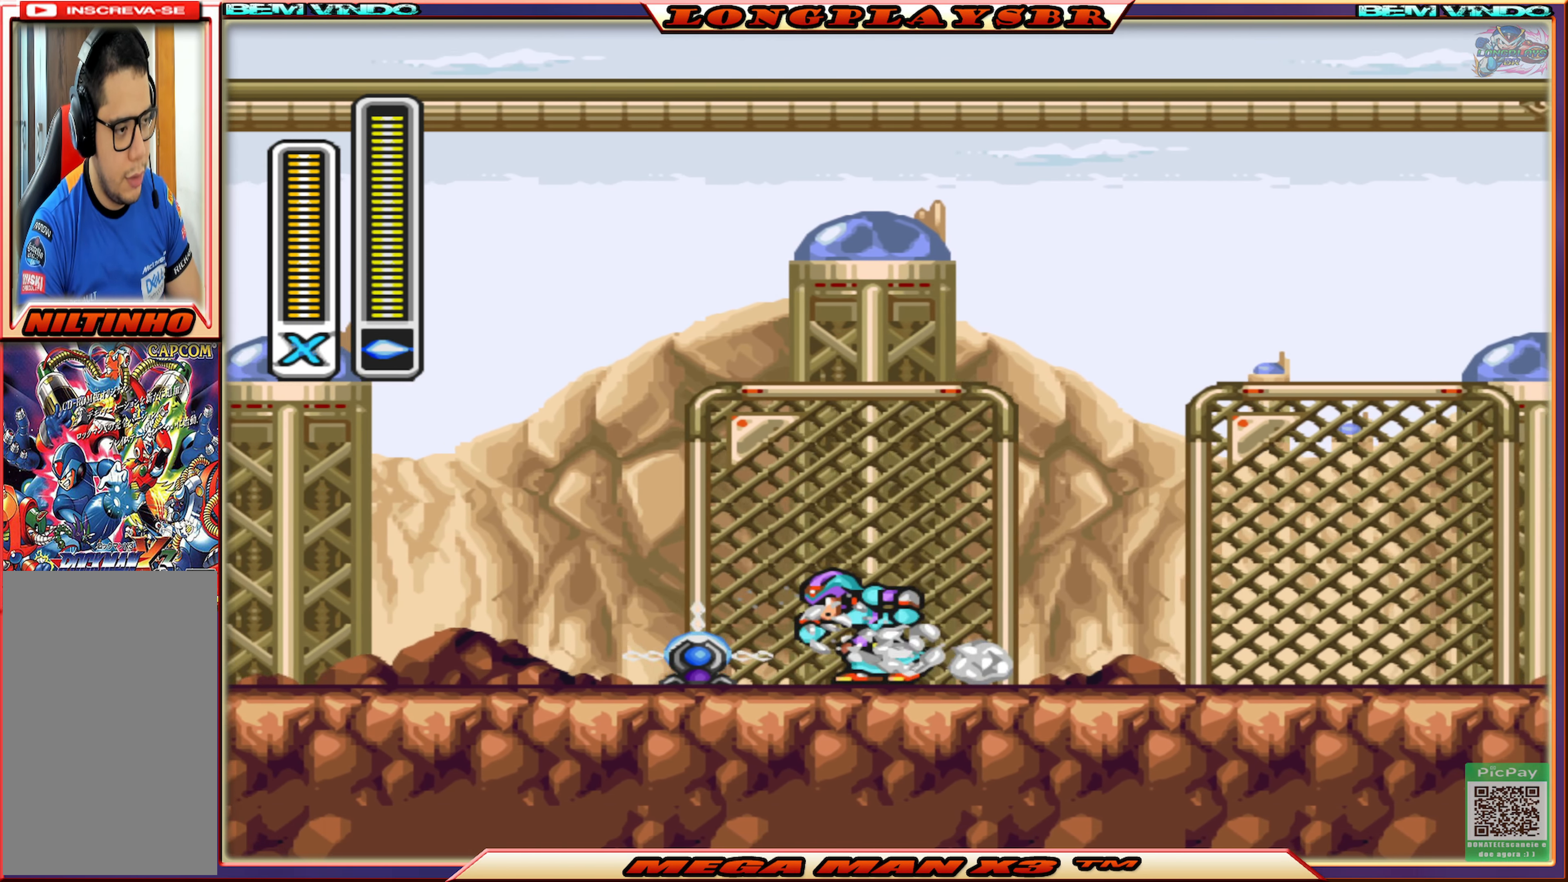
{"buttons": ["CIRCLE", "DPAD_LEFT"], "left_stick": "center", "right_stick": "center", "events": [[250, "CIRCLE", "up"], [367, "CIRCLE", "down"]]}
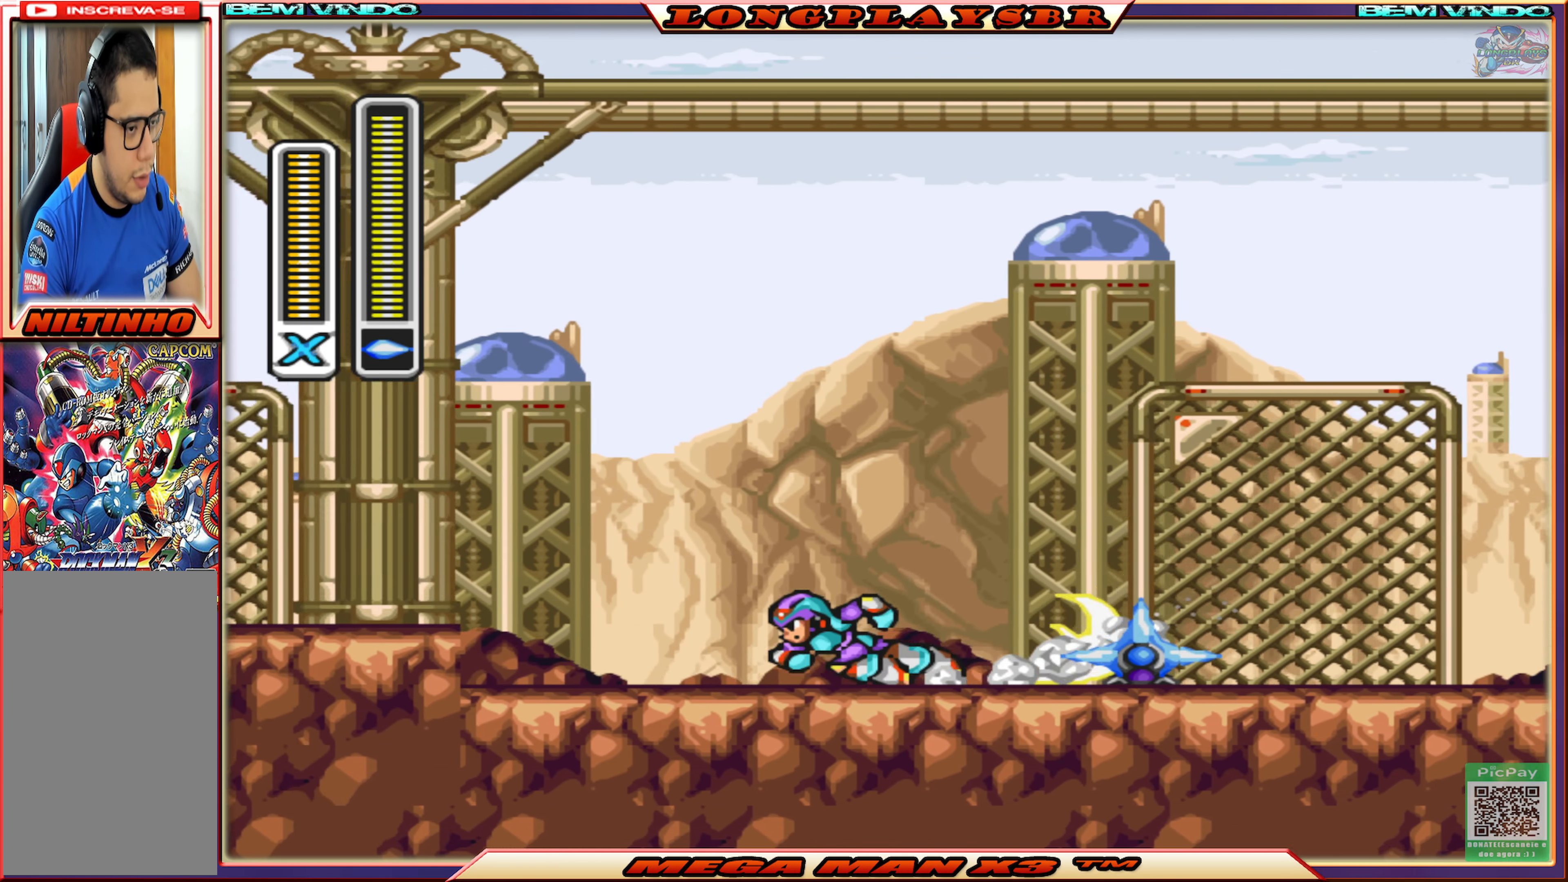
{"buttons": [], "left_stick": "center", "right_stick": "center", "events": [[166, "CROSS", "down"], [416, "CROSS", "up"], [466, "CIRCLE", "up"], [483, "DPAD_UP", "down"], [500, "DPAD_LEFT", "up"], [500, "DPAD_UP", "up"]]}
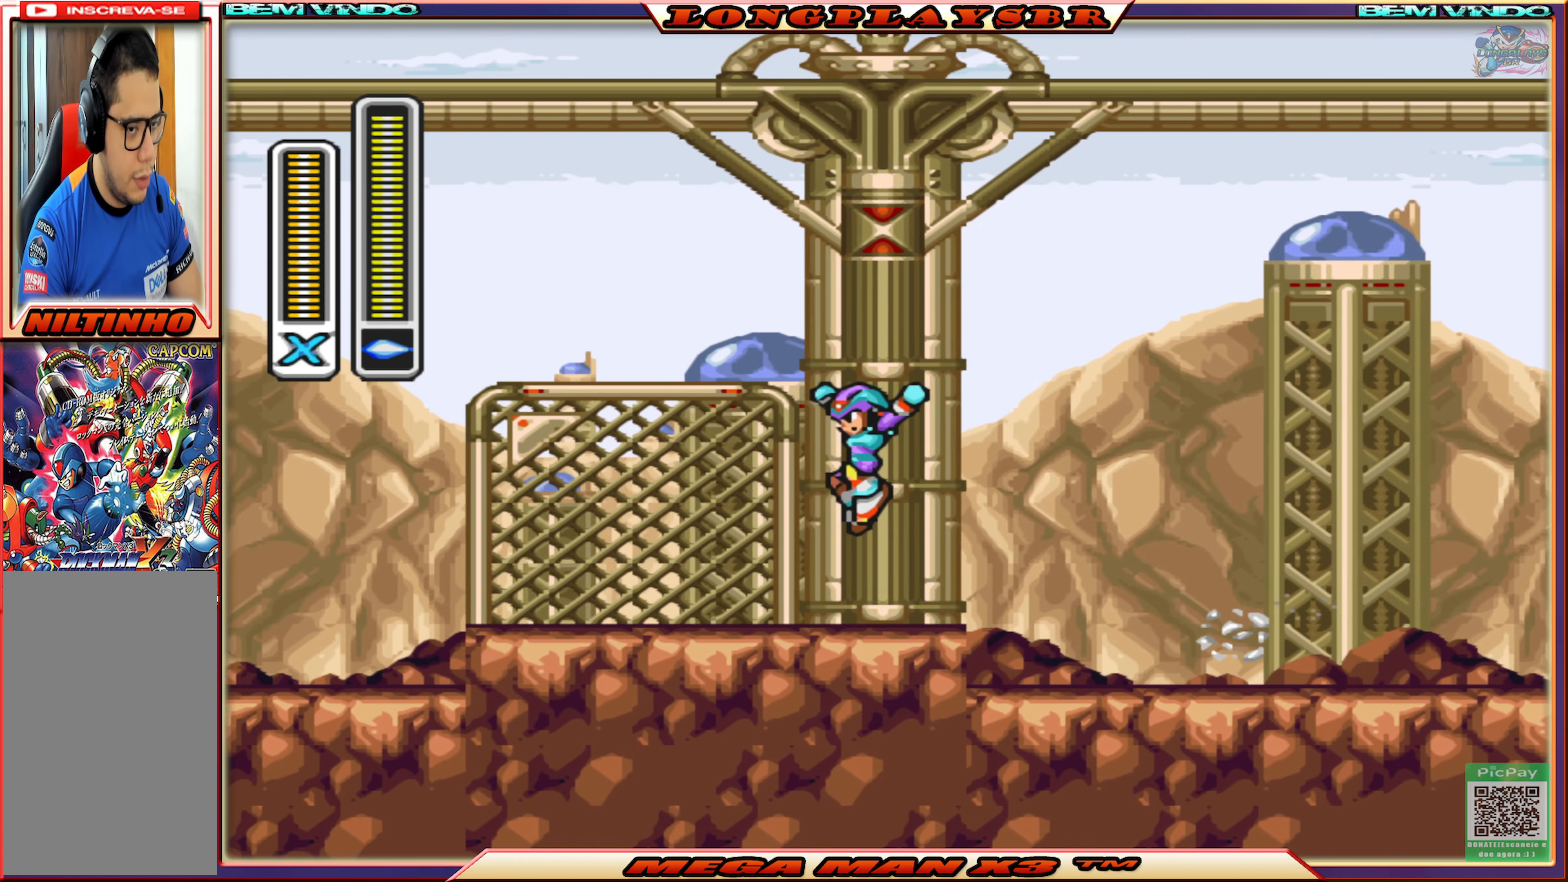
{"buttons": ["CIRCLE", "DPAD_RIGHT"], "left_stick": "center", "right_stick": "center", "events": [[33, "DPAD_RIGHT", "down"], [100, "CIRCLE", "down"], [300, "CIRCLE", "up"], [416, "CIRCLE", "down"]]}
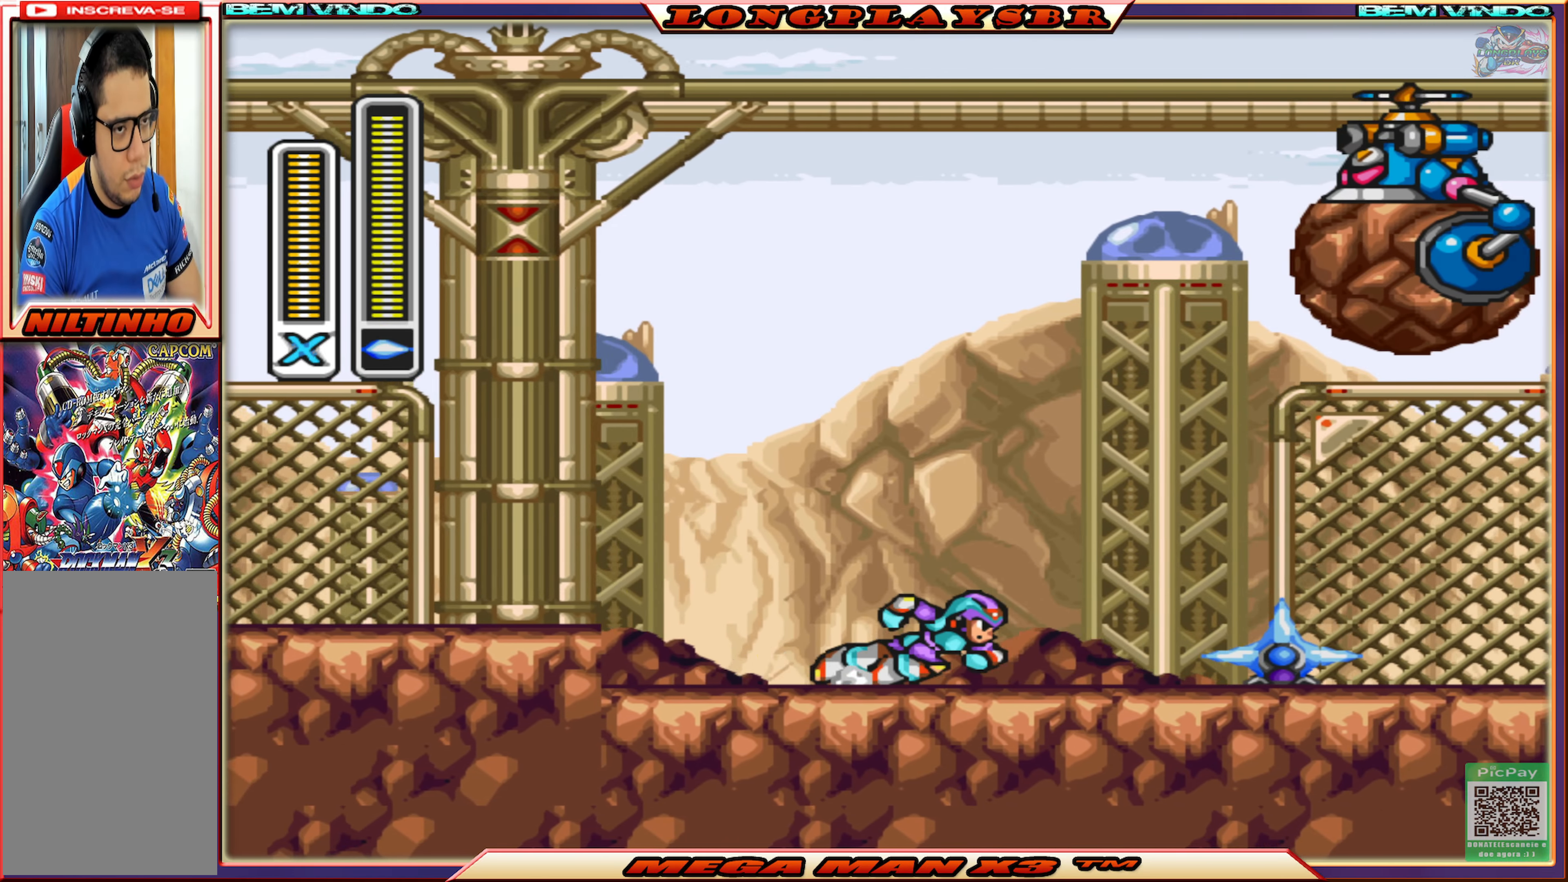
{"buttons": [], "left_stick": "center", "right_stick": "center", "events": [[166, "DPAD_RIGHT", "up"], [216, "CIRCLE", "up"], [300, "DPAD_LEFT", "down"], [450, "DPAD_LEFT", "up"]]}
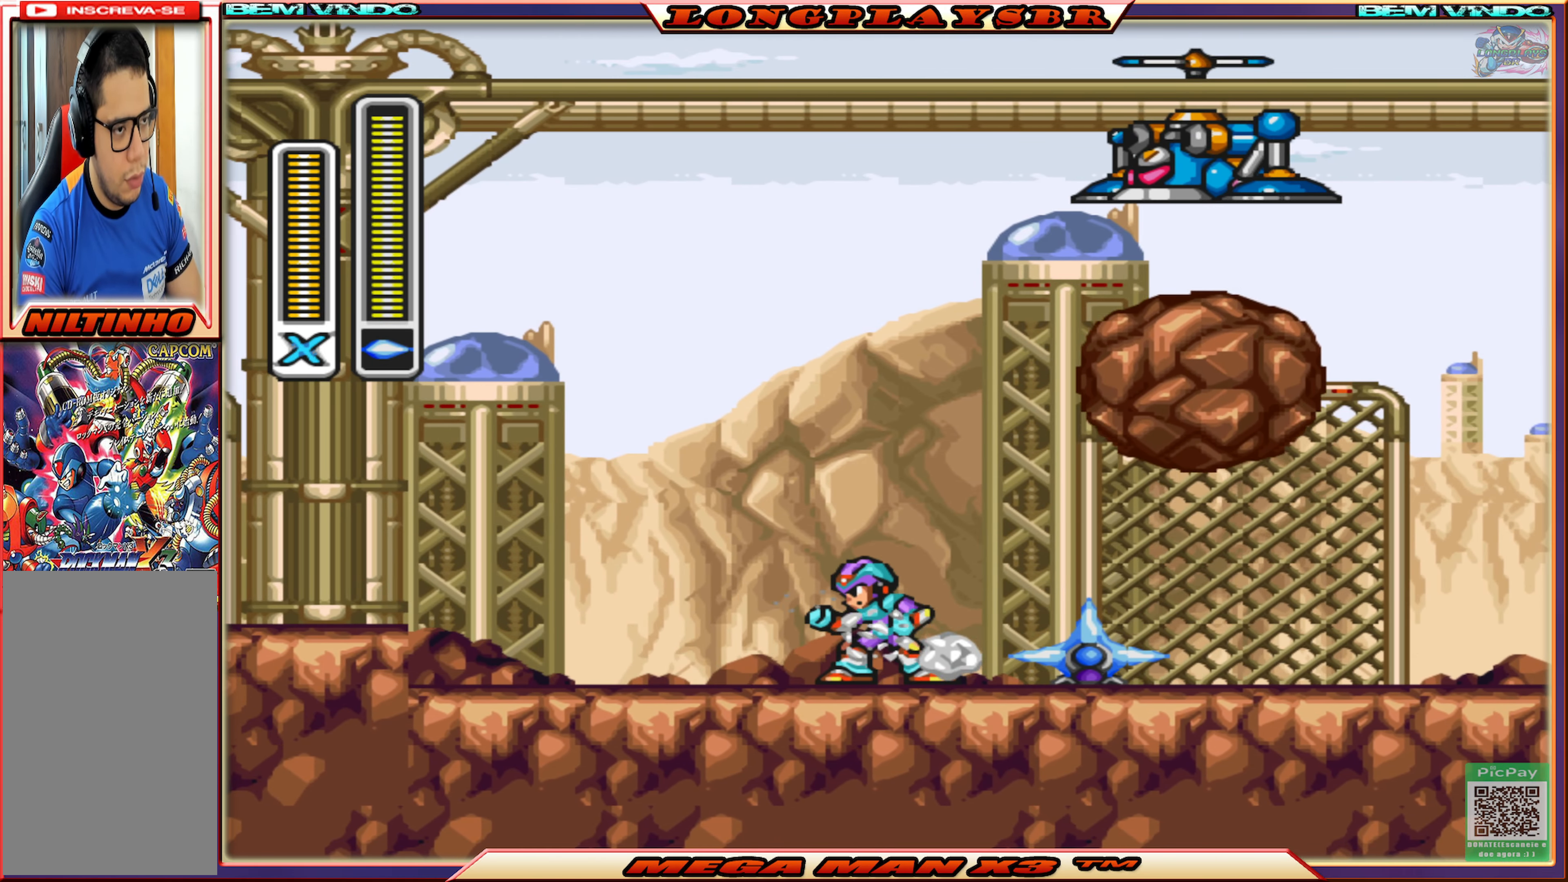
{"buttons": ["DPAD_RIGHT"], "left_stick": "center", "right_stick": "center", "events": [[450, "DPAD_RIGHT", "down"]]}
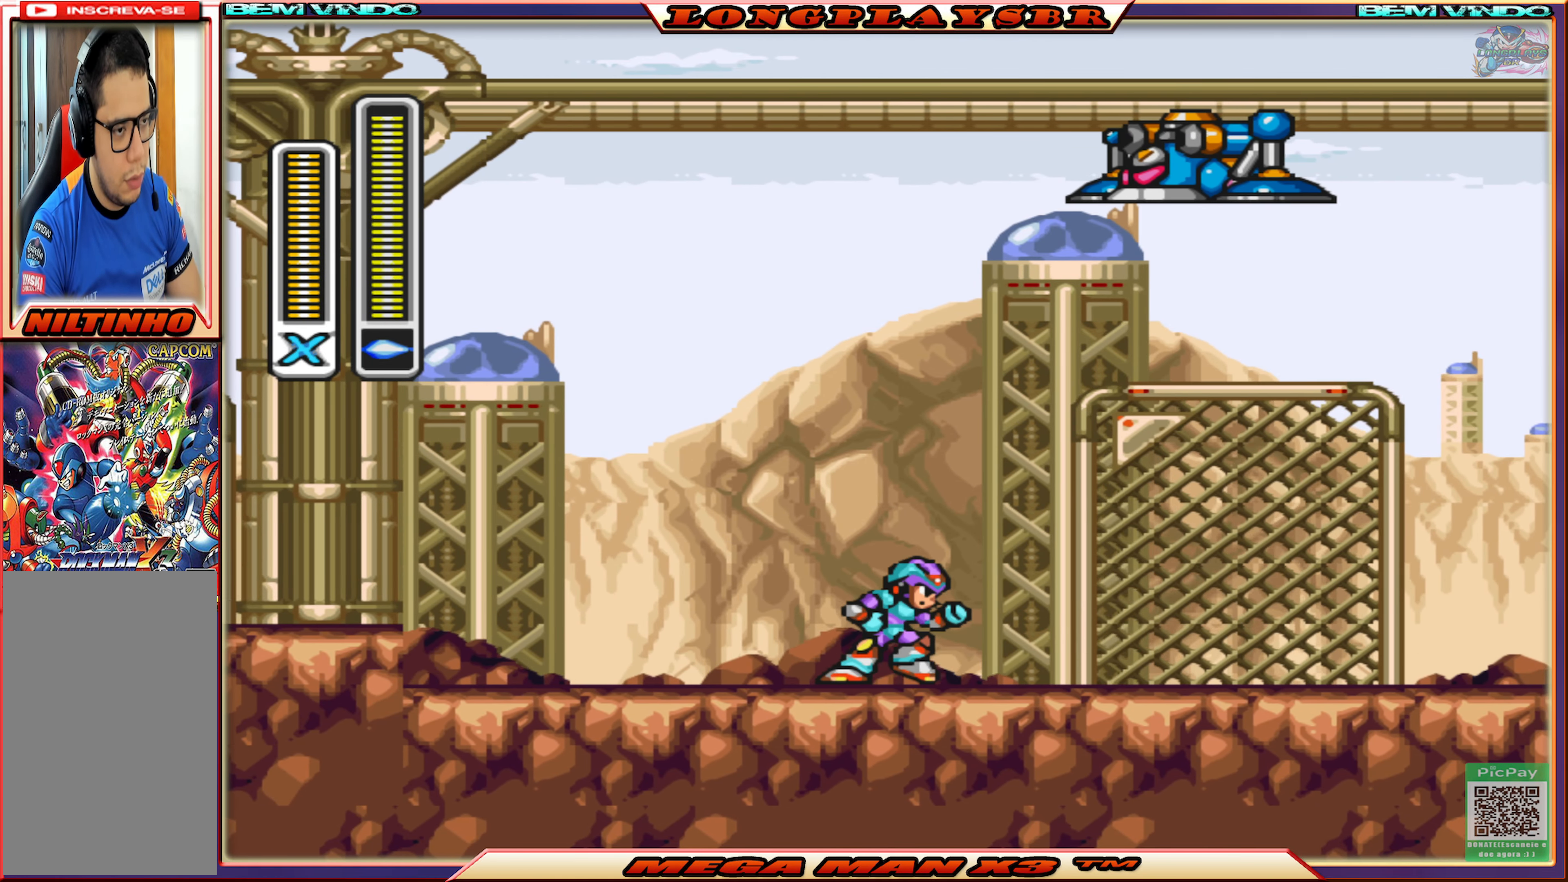
{"buttons": [], "left_stick": "center", "right_stick": "center", "events": [[183, "DPAD_RIGHT", "up"], [283, "SQUARE", "down"], [400, "SQUARE", "up"]]}
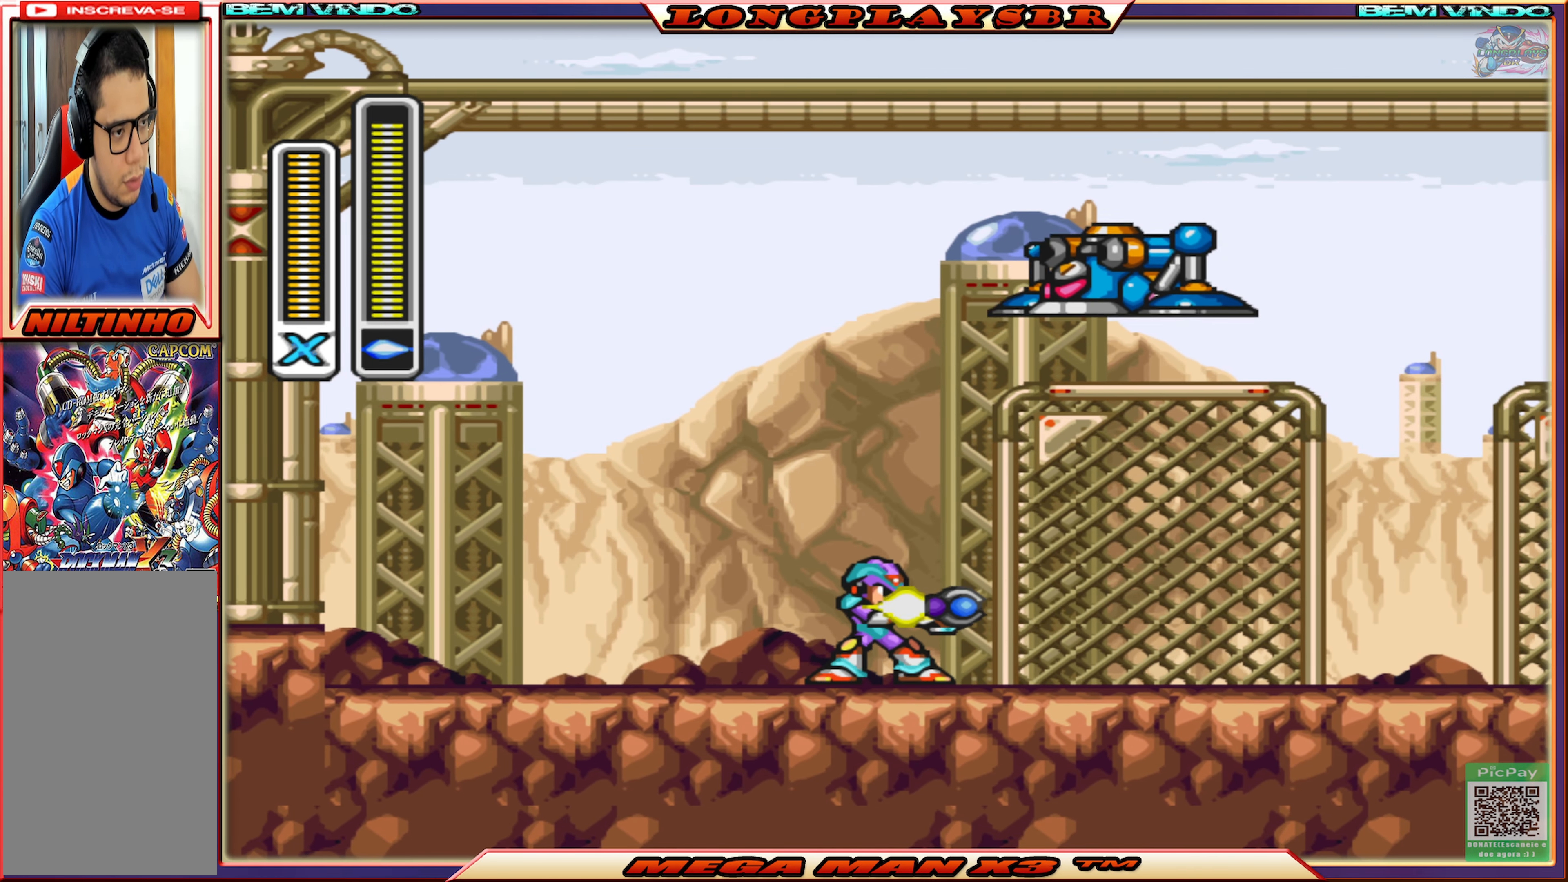
{"buttons": [], "left_stick": "center", "right_stick": "center", "events": []}
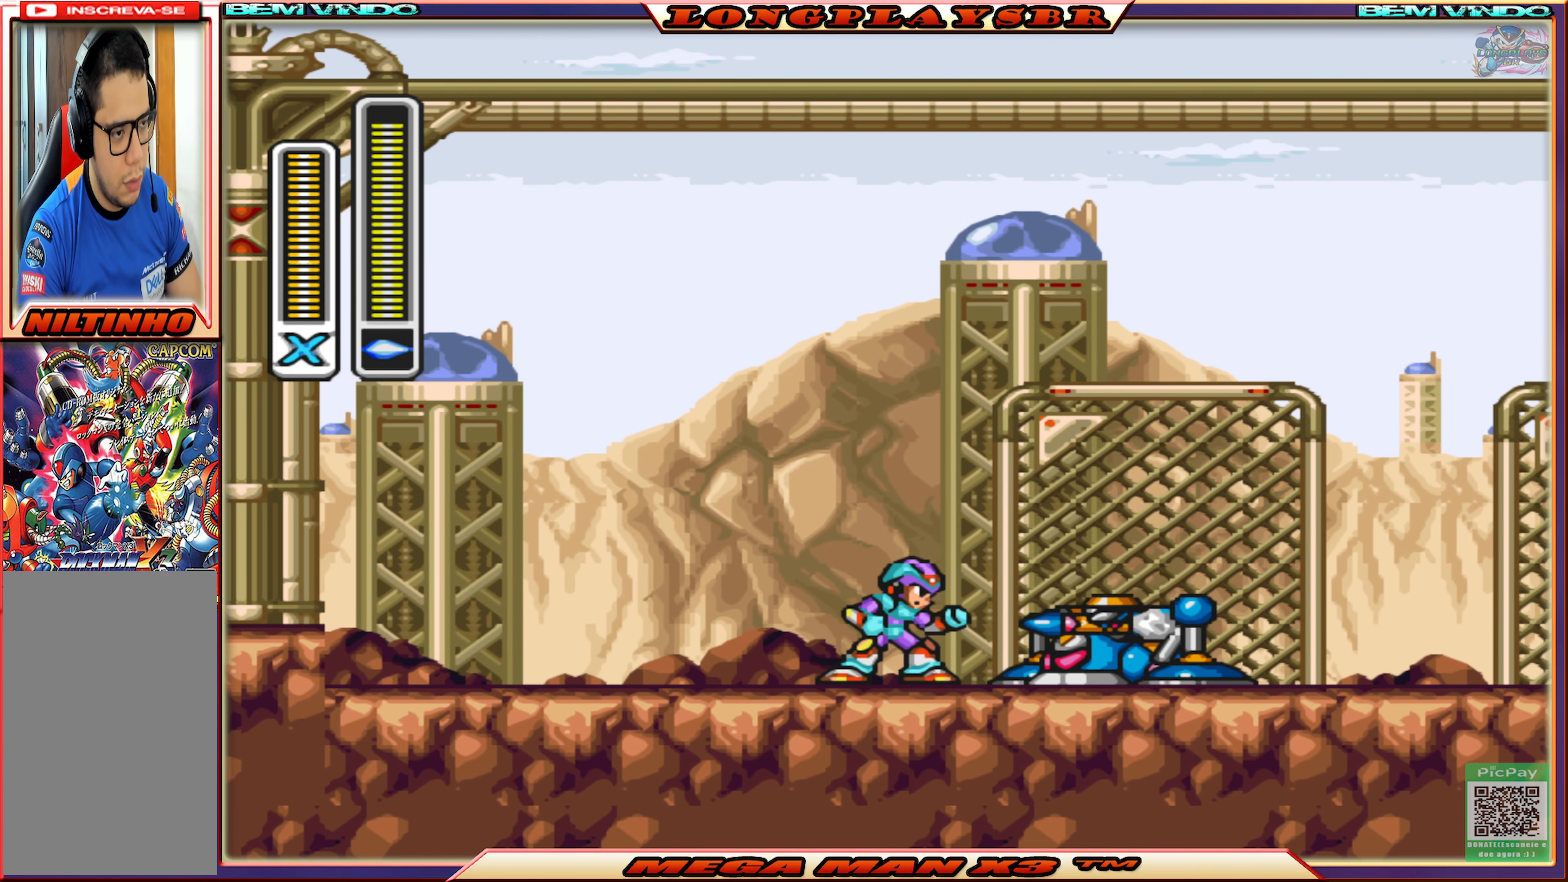
{"buttons": ["DPAD_RIGHT"], "left_stick": "center", "right_stick": "center", "events": [[316, "CIRCLE", "down"], [433, "CIRCLE", "up"], [466, "DPAD_RIGHT", "down"]]}
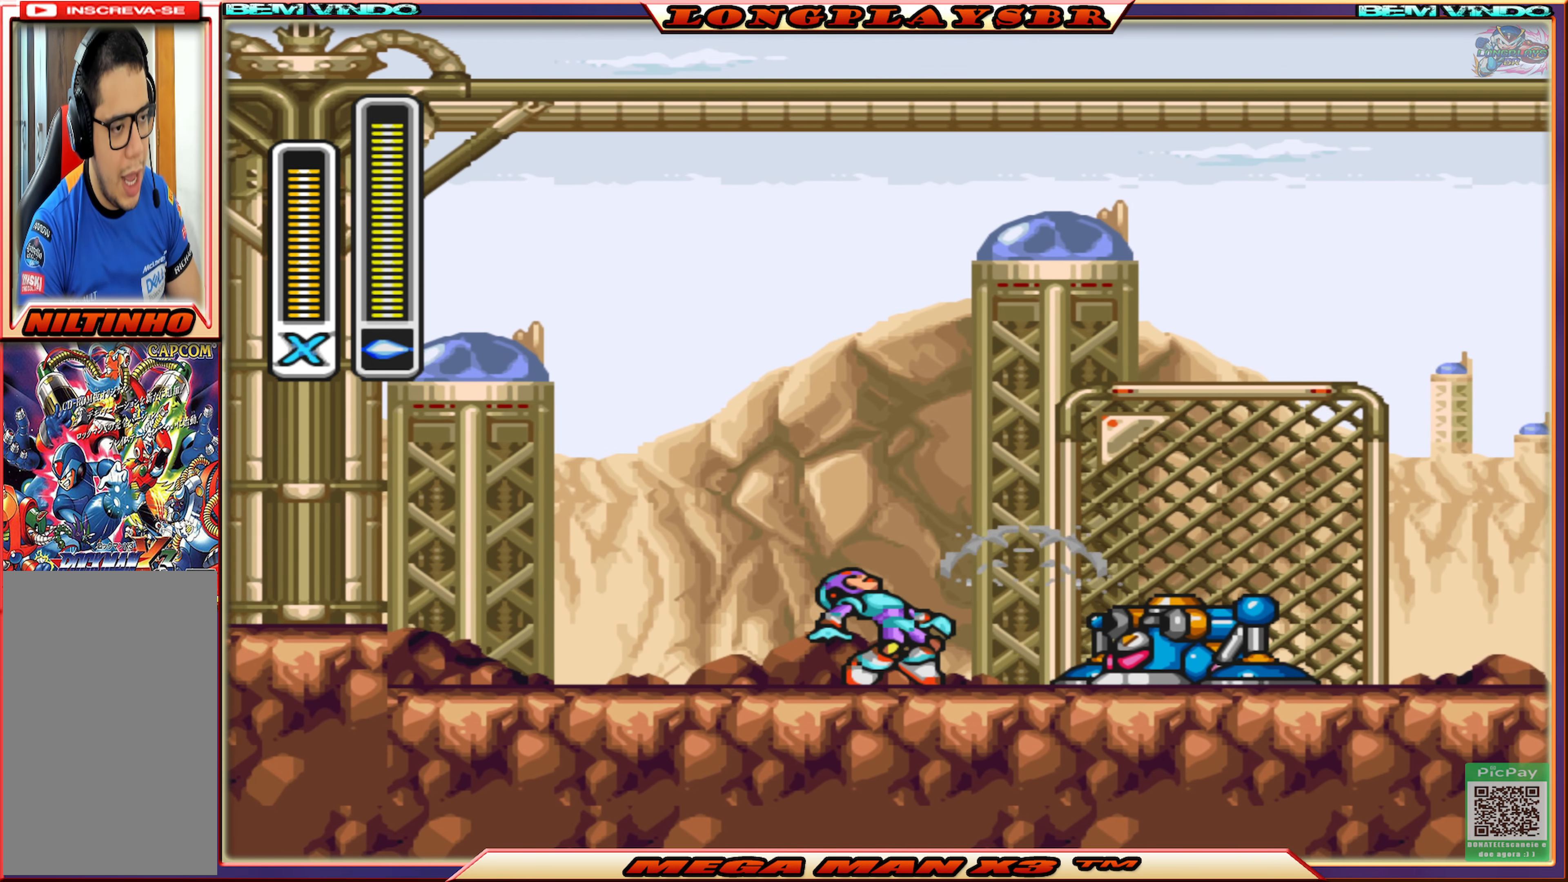
{"buttons": [], "left_stick": "center", "right_stick": "center", "events": [[150, "CIRCLE", "down"], [300, "CIRCLE", "up"], [400, "DPAD_RIGHT", "up"], [400, "SQUARE", "down"], [483, "SQUARE", "up"]]}
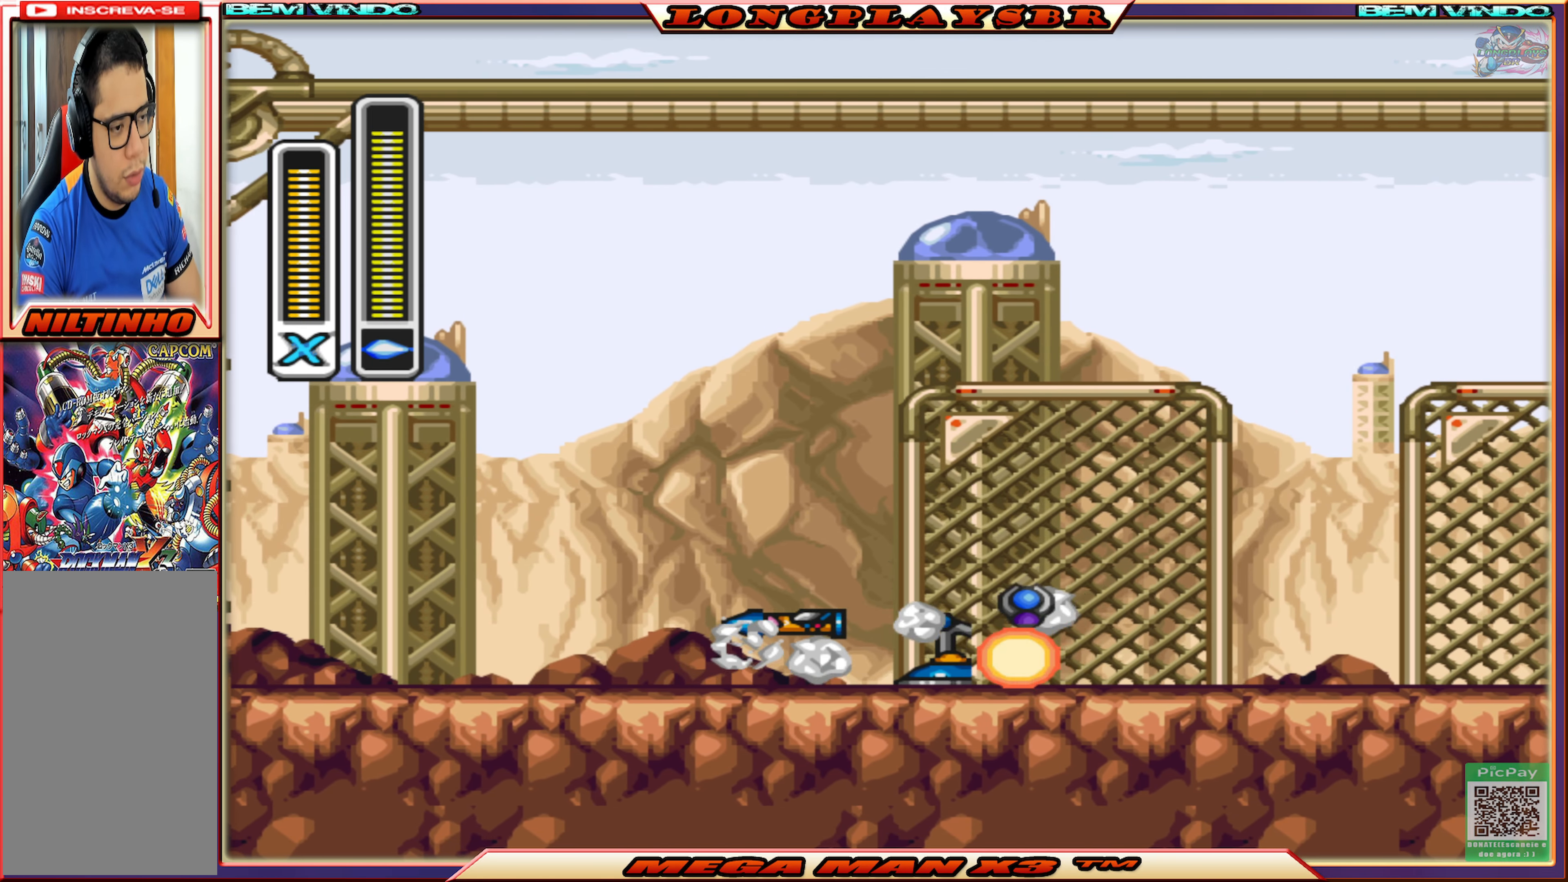
{"buttons": ["DPAD_RIGHT"], "left_stick": "center", "right_stick": "center", "events": [[450, "DPAD_RIGHT", "down"]]}
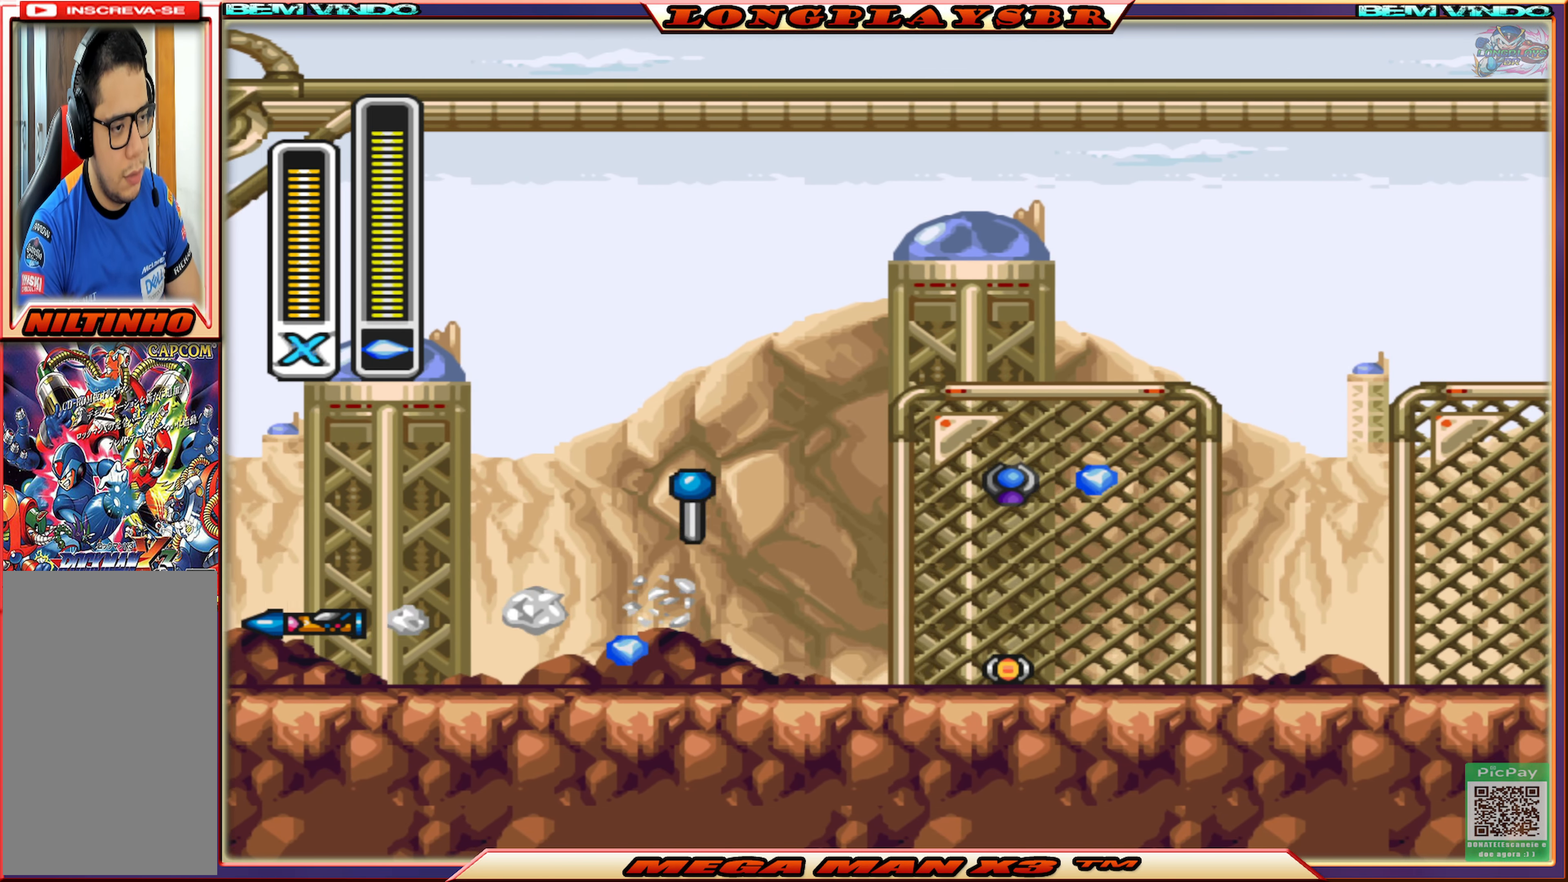
{"buttons": ["DPAD_RIGHT"], "left_stick": "center", "right_stick": "center", "events": [[100, "CIRCLE", "down"], [450, "CIRCLE", "up"]]}
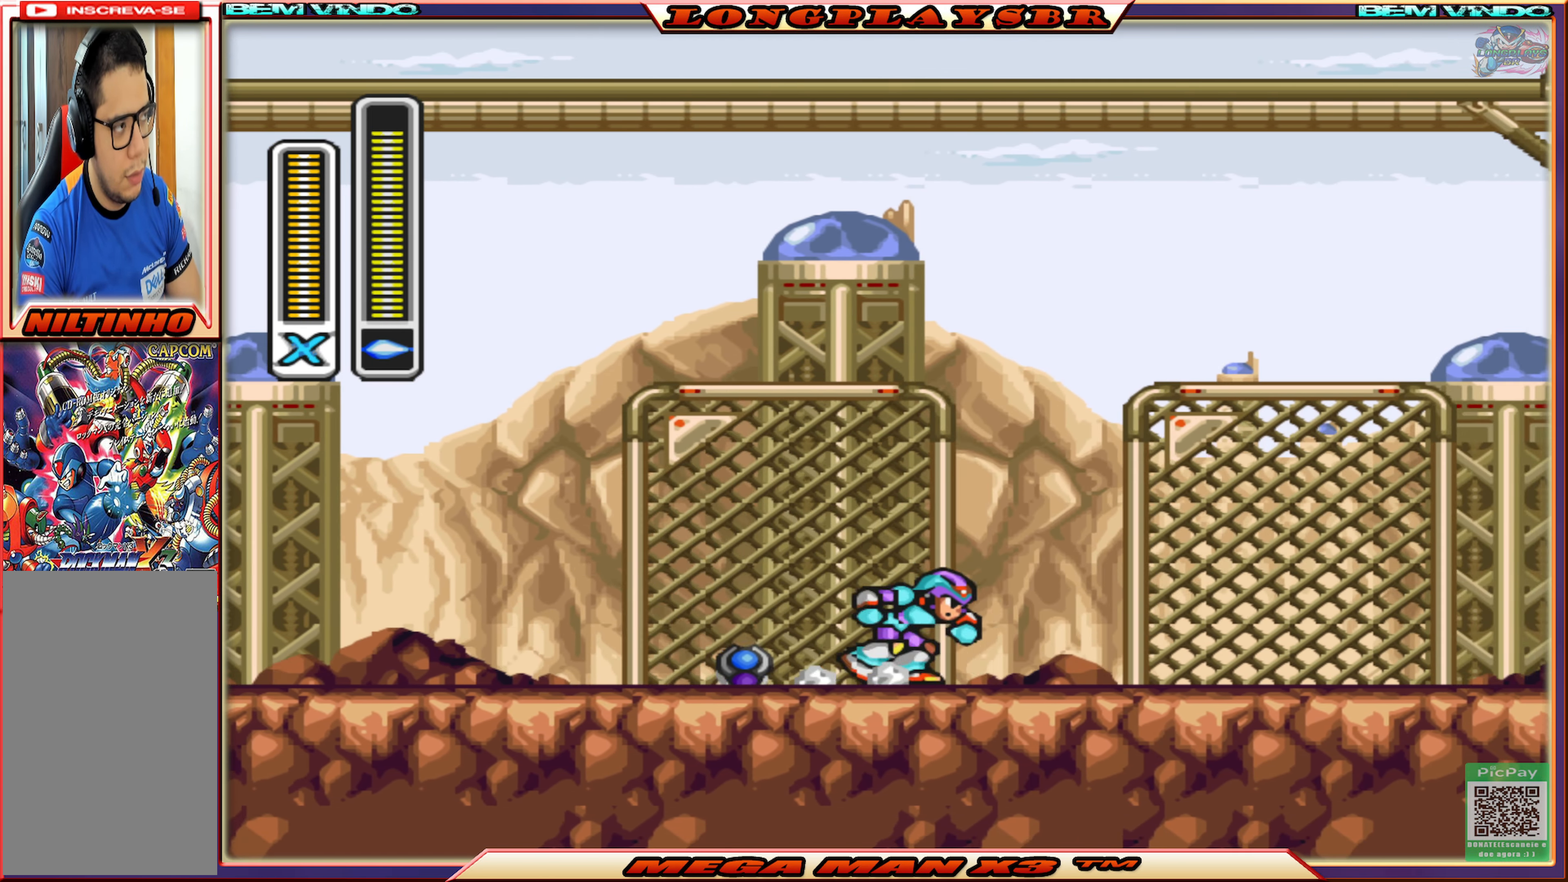
{"buttons": ["CIRCLE", "DPAD_RIGHT"], "left_stick": "center", "right_stick": "center", "events": [[183, "CIRCLE", "down"]]}
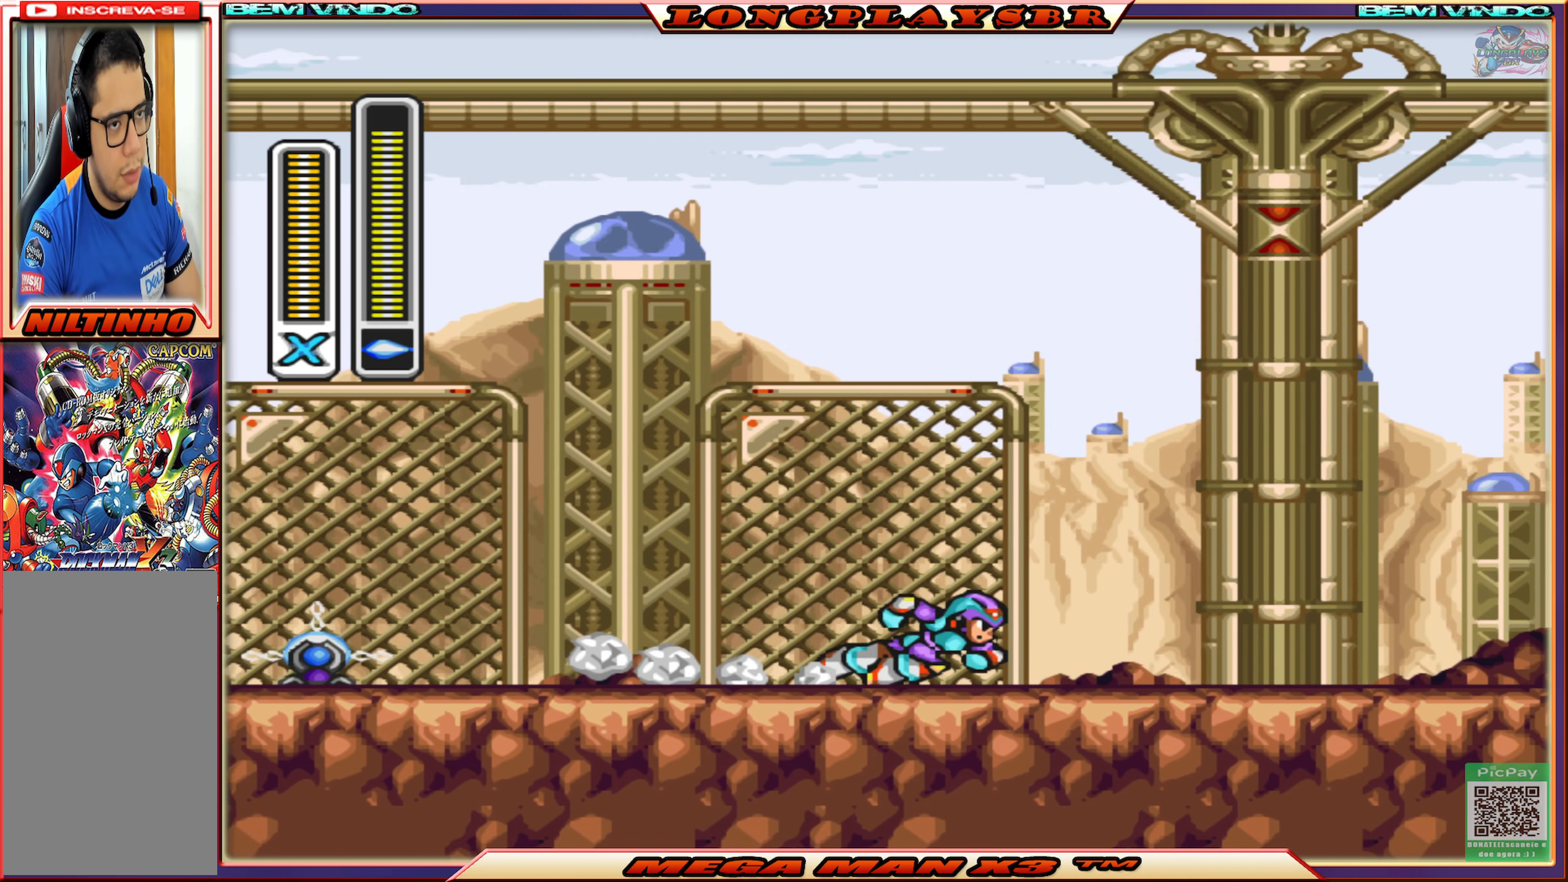
{"buttons": ["DPAD_RIGHT"], "left_stick": "center", "right_stick": "center", "events": [[33, "CIRCLE", "up"], [133, "CIRCLE", "down"], [450, "CIRCLE", "up"]]}
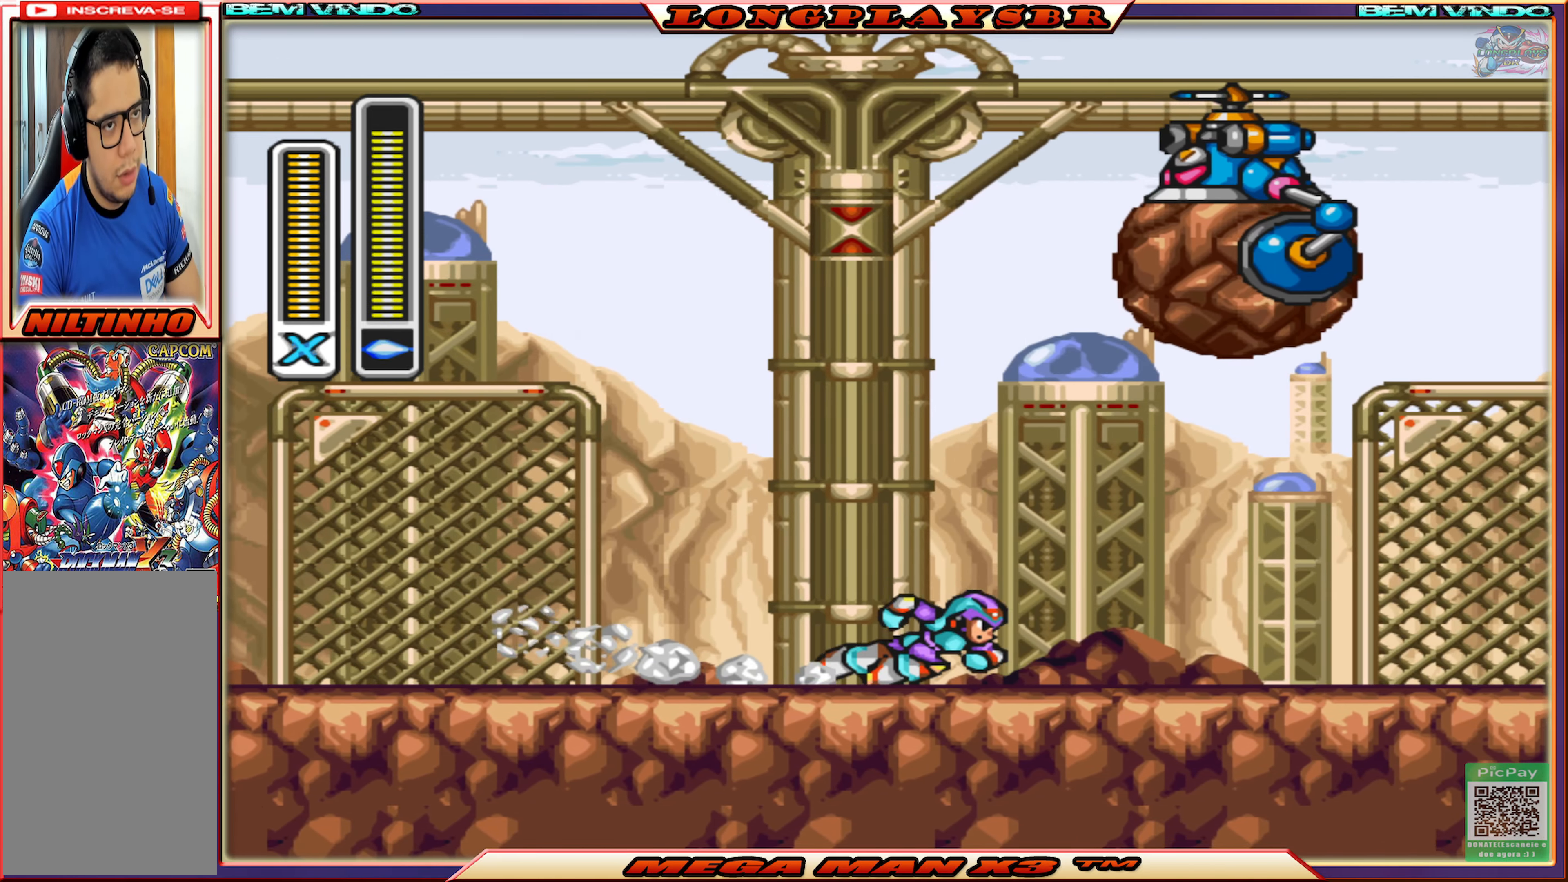
{"buttons": [], "left_stick": "center", "right_stick": "center", "events": [[67, "DPAD_RIGHT", "up"]]}
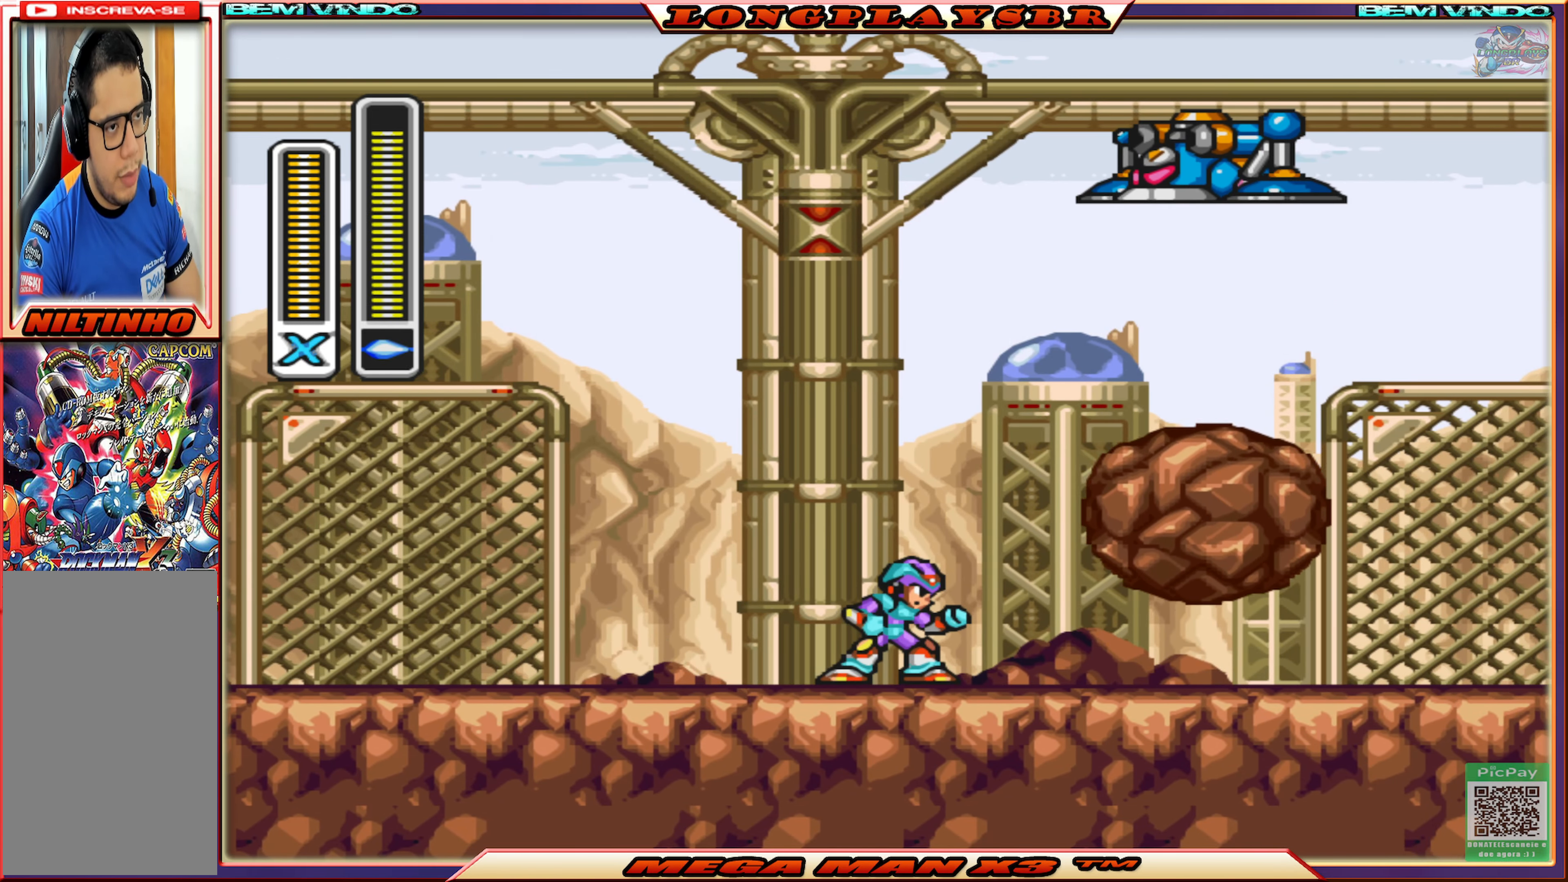
{"buttons": ["SQUARE"], "left_stick": "center", "right_stick": "center", "events": [[83, "DPAD_RIGHT", "down"], [217, "CIRCLE", "down"], [350, "DPAD_RIGHT", "up"], [383, "CIRCLE", "up"], [467, "SQUARE", "down"]]}
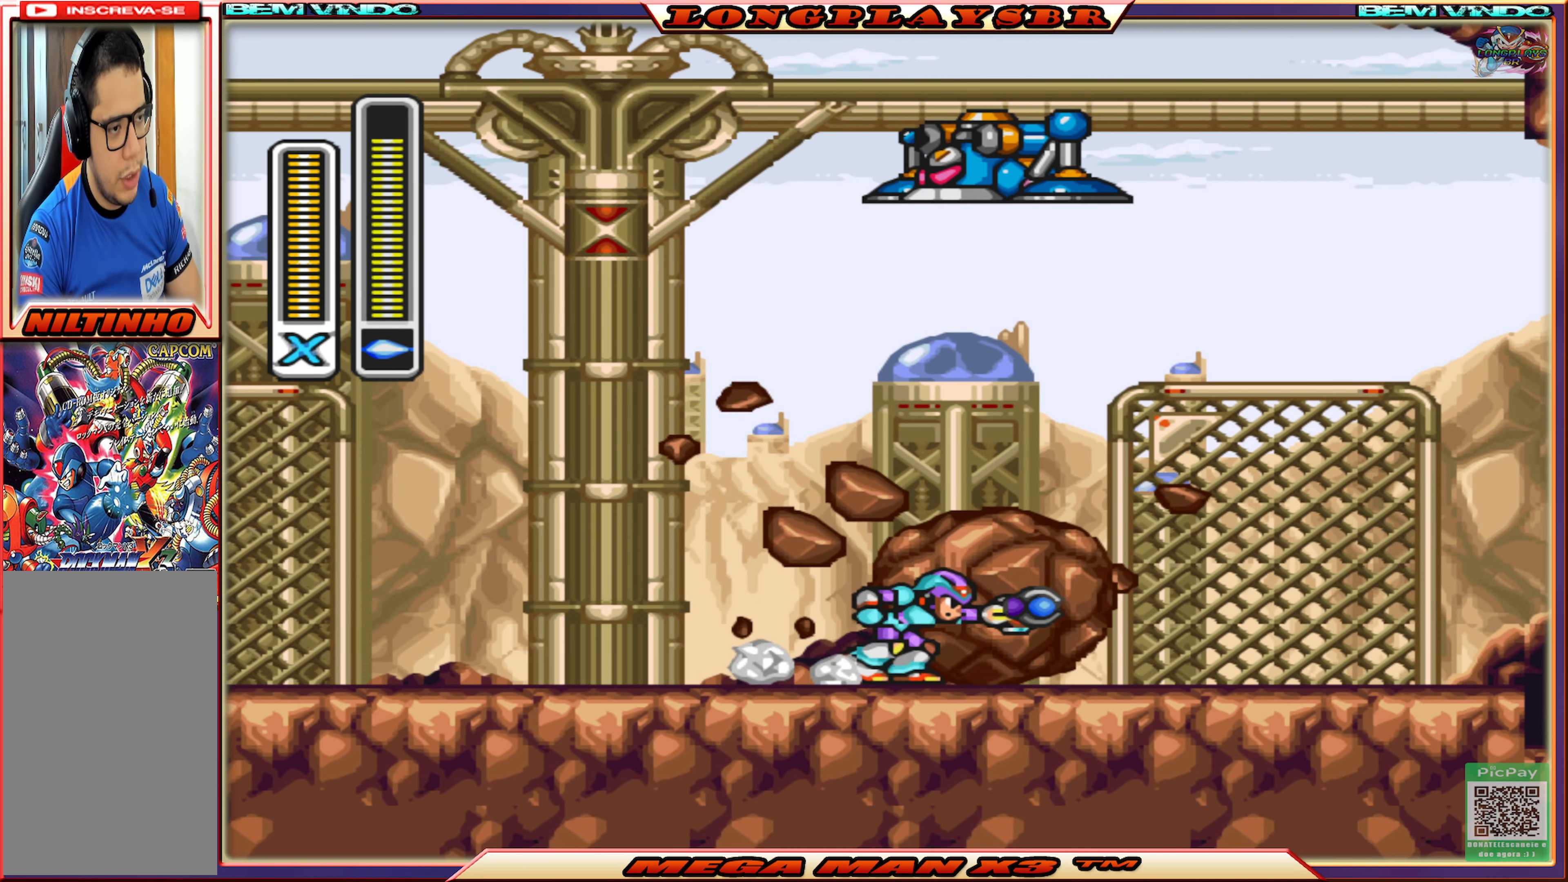
{"buttons": ["CIRCLE", "DPAD_LEFT"], "left_stick": "center", "right_stick": "center", "events": [[100, "SQUARE", "up"], [133, "DPAD_LEFT", "down"], [267, "CIRCLE", "down"]]}
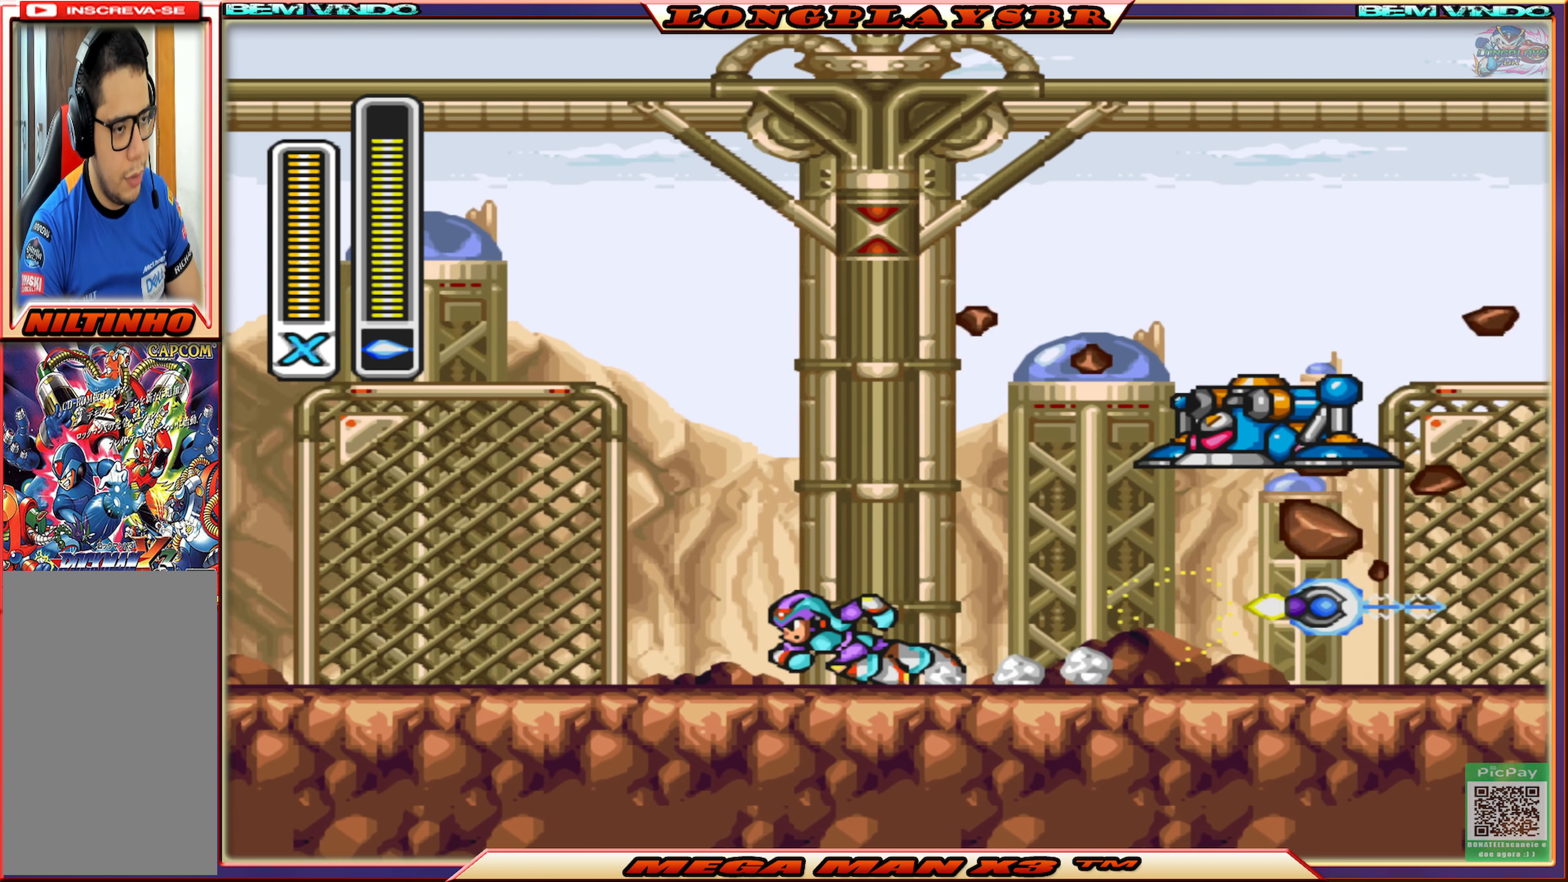
{"buttons": ["DPAD_RIGHT"], "left_stick": "center", "right_stick": "center", "events": [[33, "DPAD_LEFT", "up"], [67, "CIRCLE", "up"], [233, "DPAD_RIGHT", "down"]]}
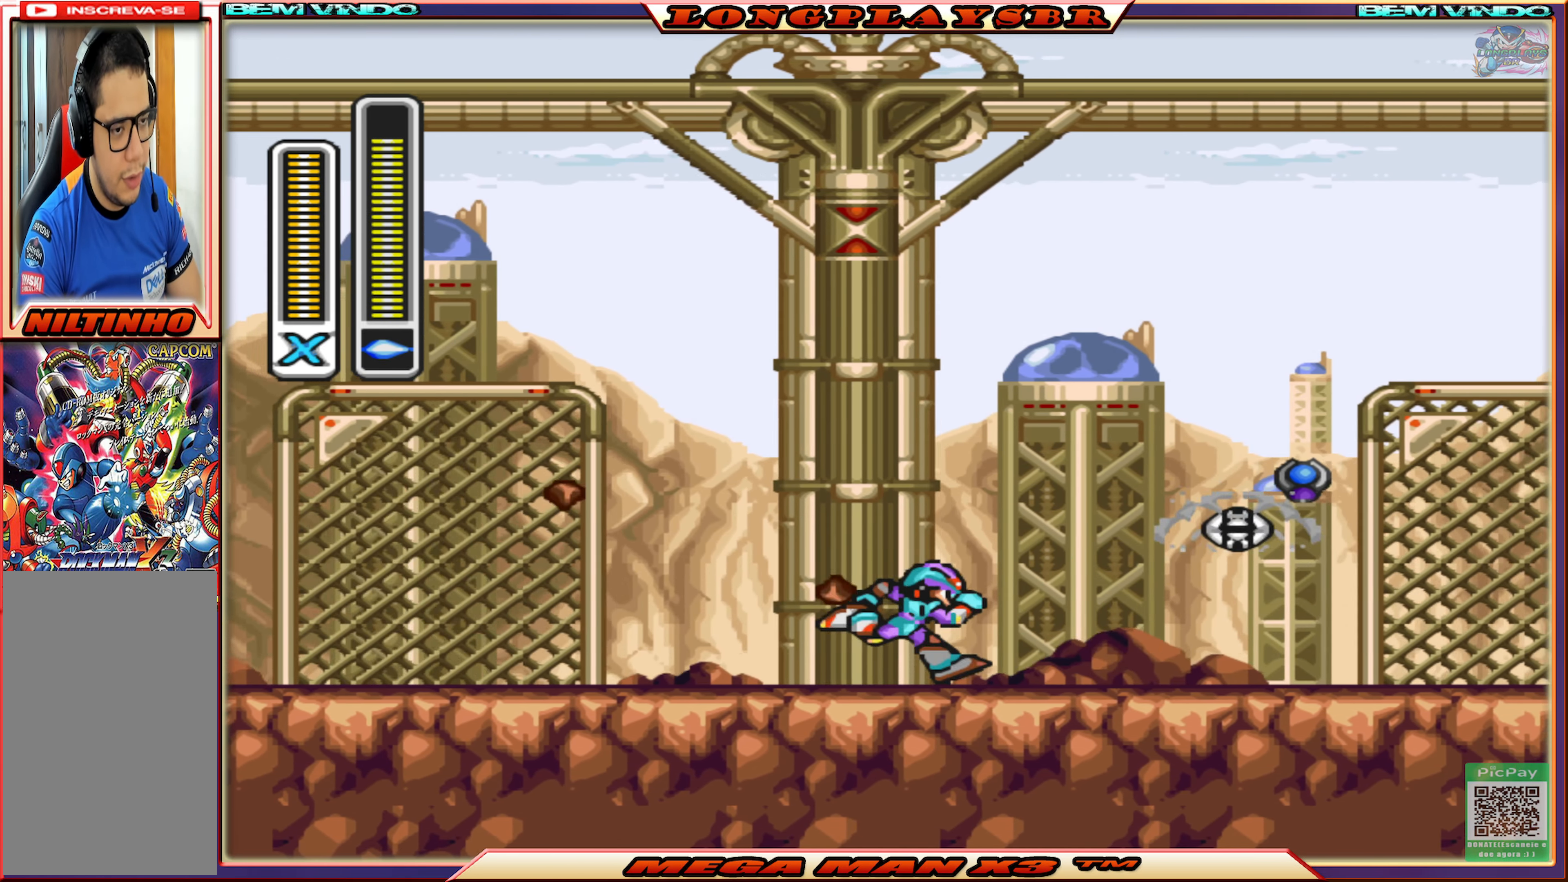
{"buttons": ["DPAD_LEFT"], "left_stick": "center", "right_stick": "center", "events": [[83, "CIRCLE", "down"], [367, "DPAD_RIGHT", "up"], [433, "CIRCLE", "up"], [450, "DPAD_LEFT", "down"]]}
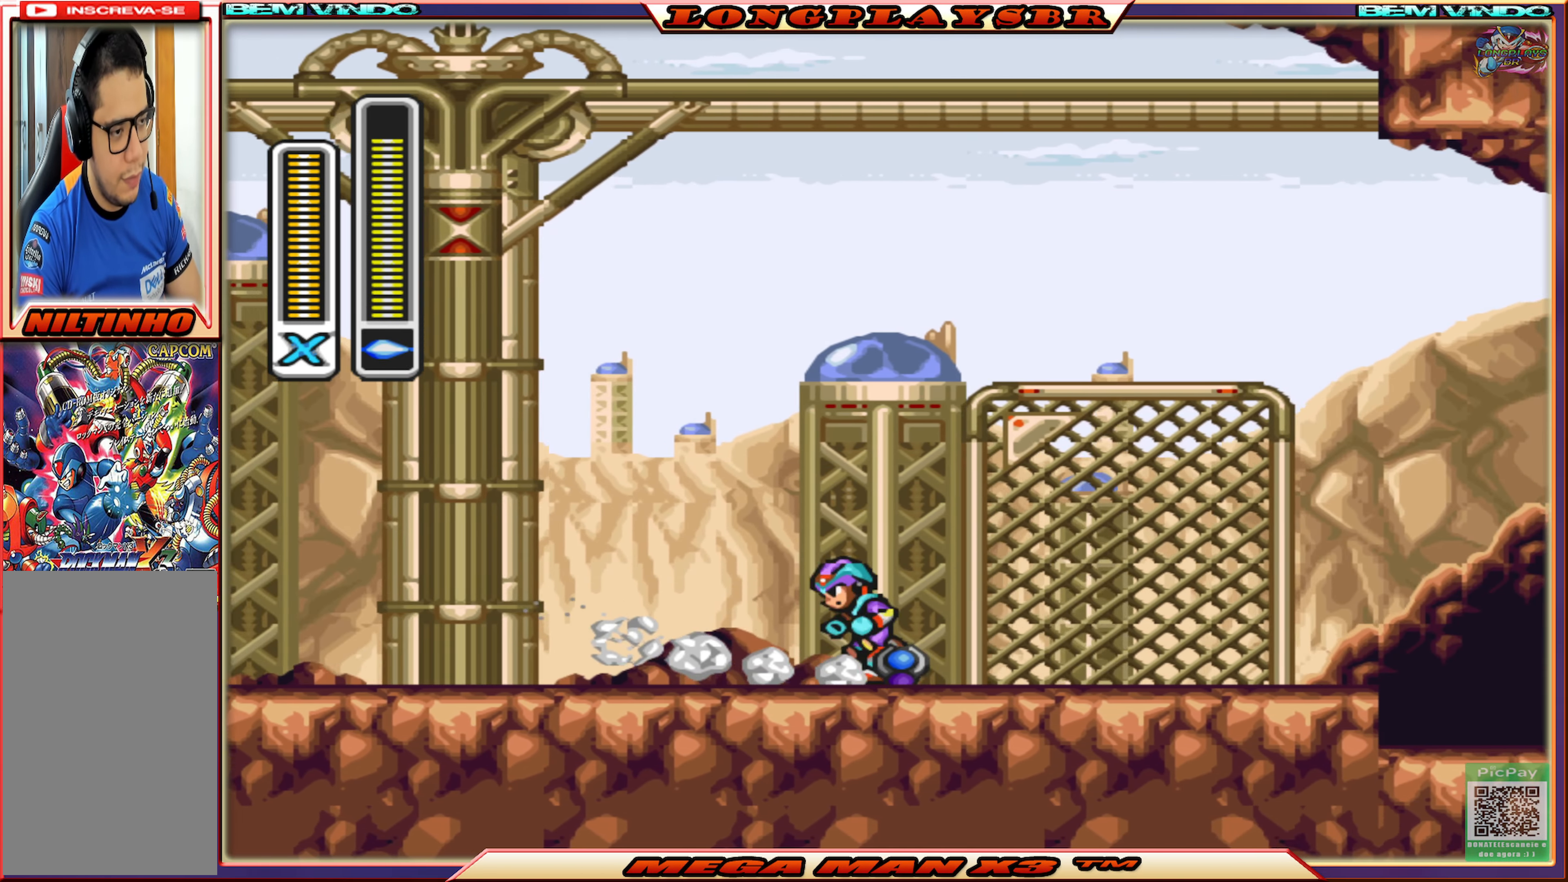
{"buttons": ["DPAD_LEFT"], "left_stick": "center", "right_stick": "center", "events": [[183, "CIRCLE", "down"], [483, "CIRCLE", "up"]]}
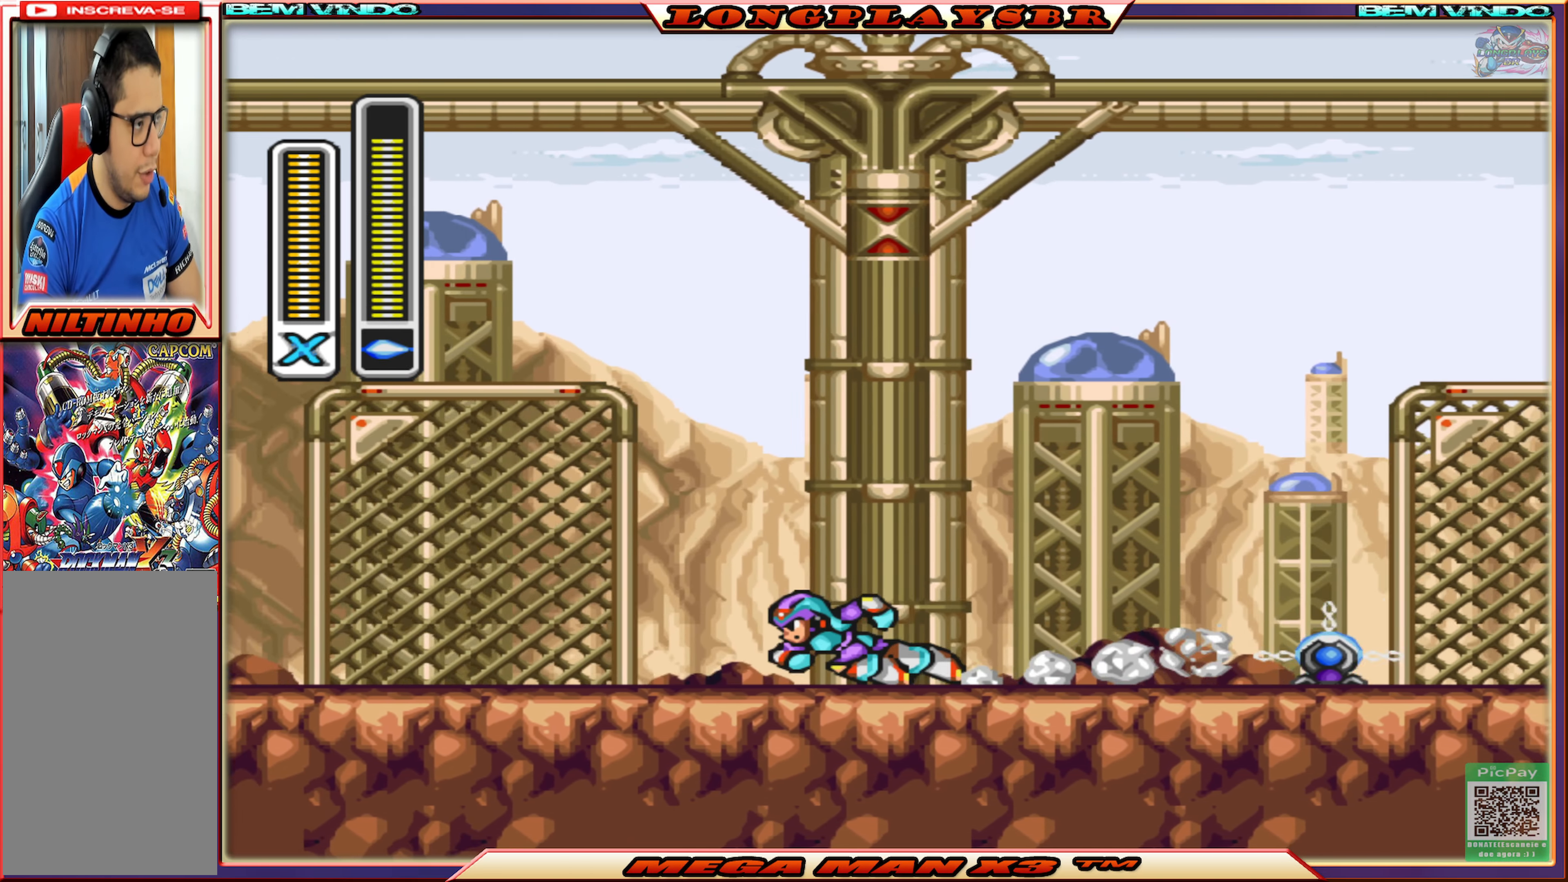
{"buttons": ["DPAD_LEFT"], "left_stick": "center", "right_stick": "center", "events": [[100, "CIRCLE", "down"], [450, "CIRCLE", "up"]]}
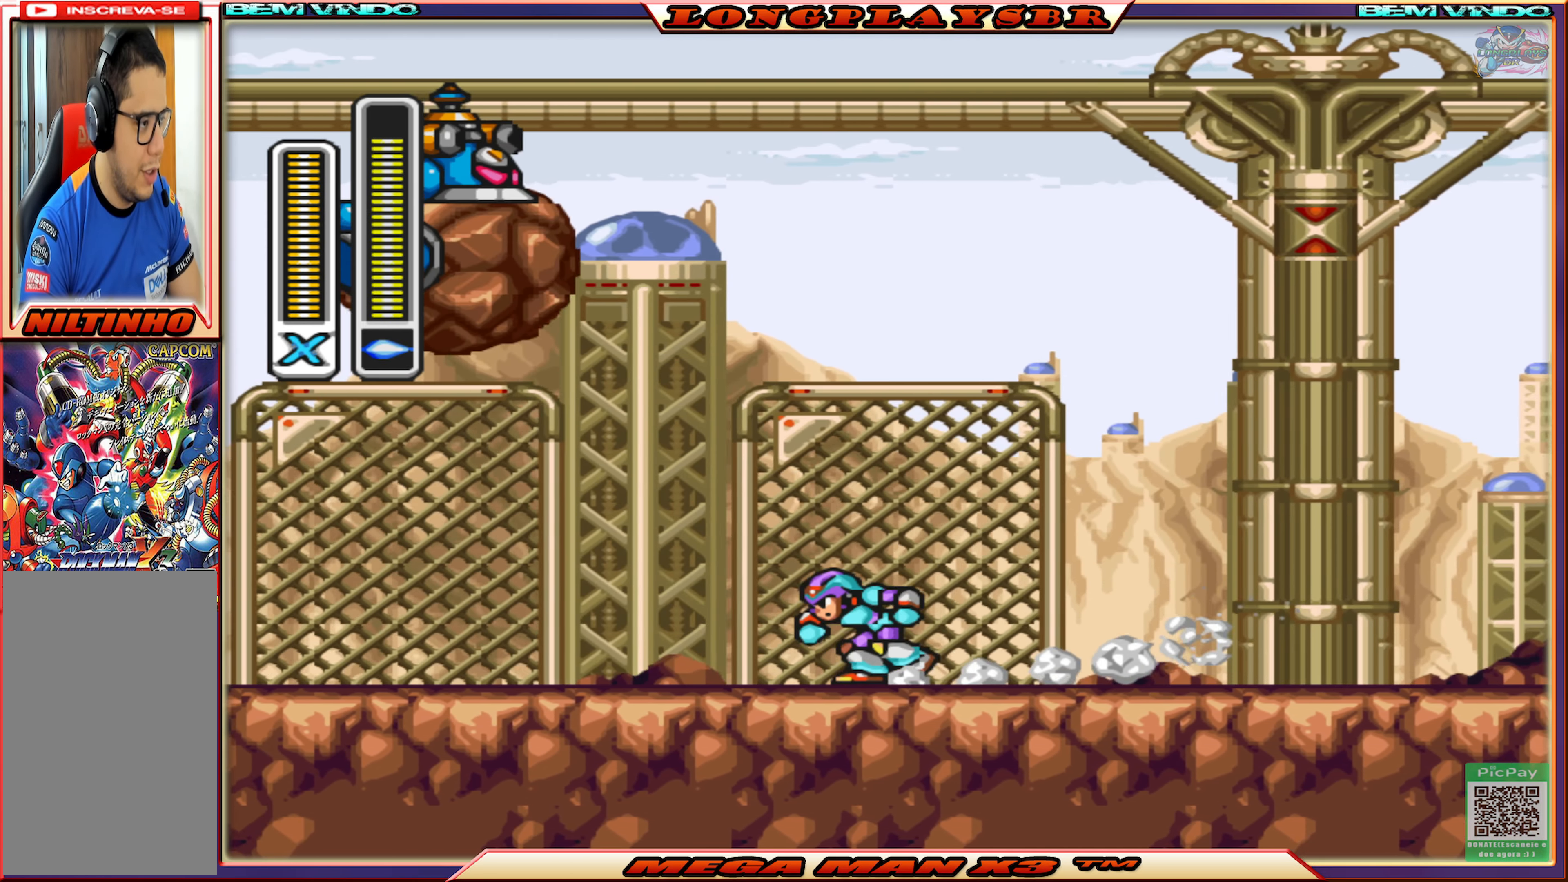
{"buttons": ["DPAD_RIGHT"], "left_stick": "center", "right_stick": "center", "events": [[67, "CIRCLE", "down"], [167, "DPAD_LEFT", "up"], [217, "CIRCLE", "up"], [450, "DPAD_RIGHT", "down"]]}